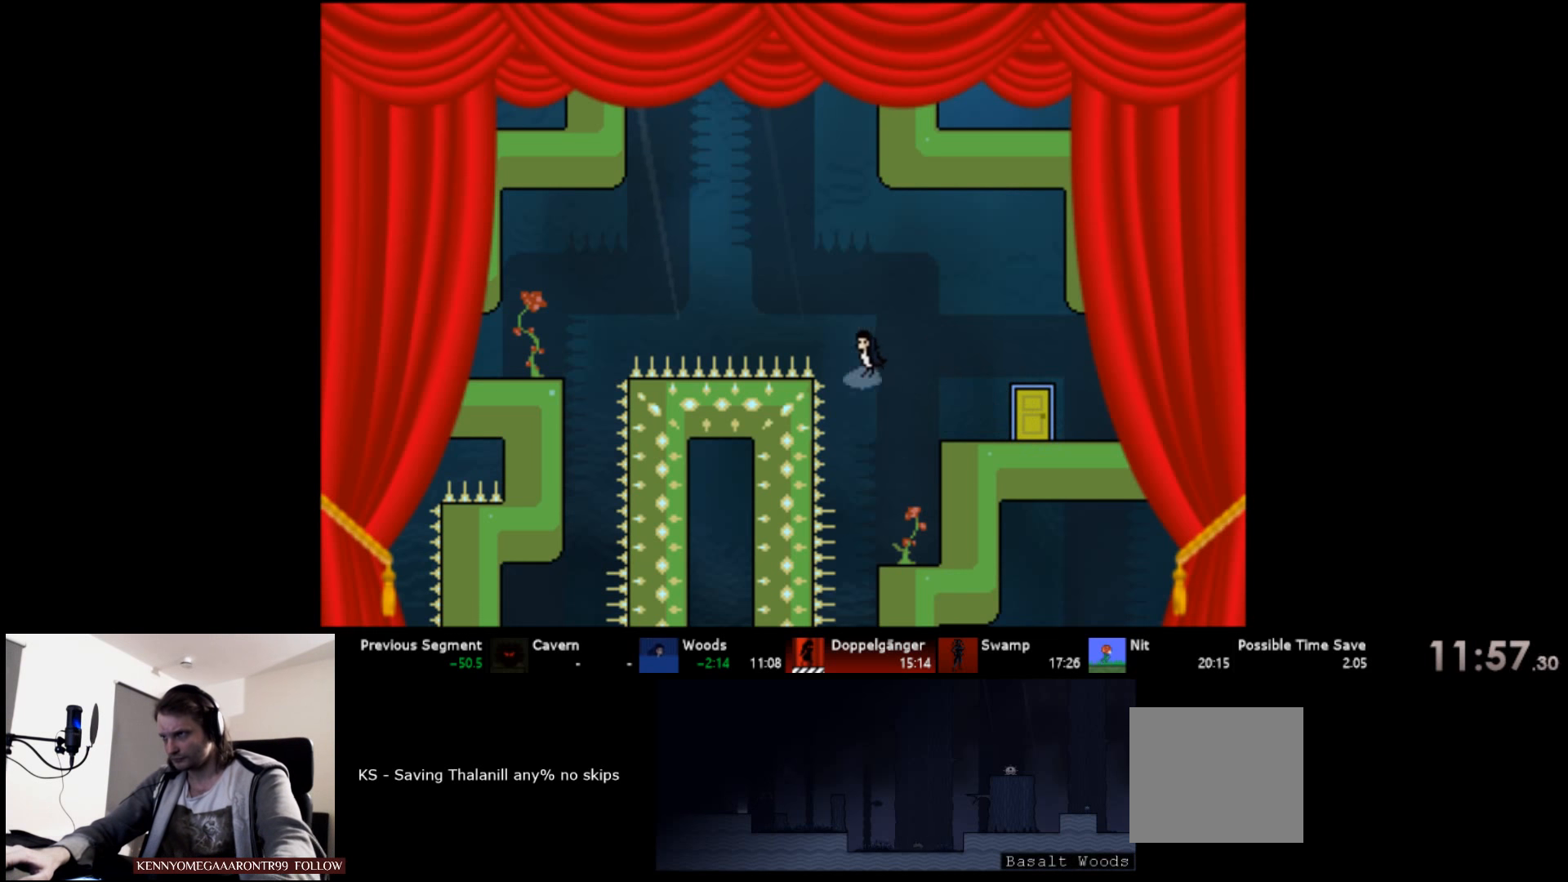
Gameplay with keyboard; each line is a JSON object with the keys held at the frame after it. "events" lists presses ("down") and releases ("up") of "a", "d", "down", "left", "right", "s", "up" and "w" between this image and that frame as [ms after this image, input, new state], when the widget could be followed in between. No other keys are recorded. Mouse input is not recorded.
{"keys": ["left", "s", "up"], "events": []}
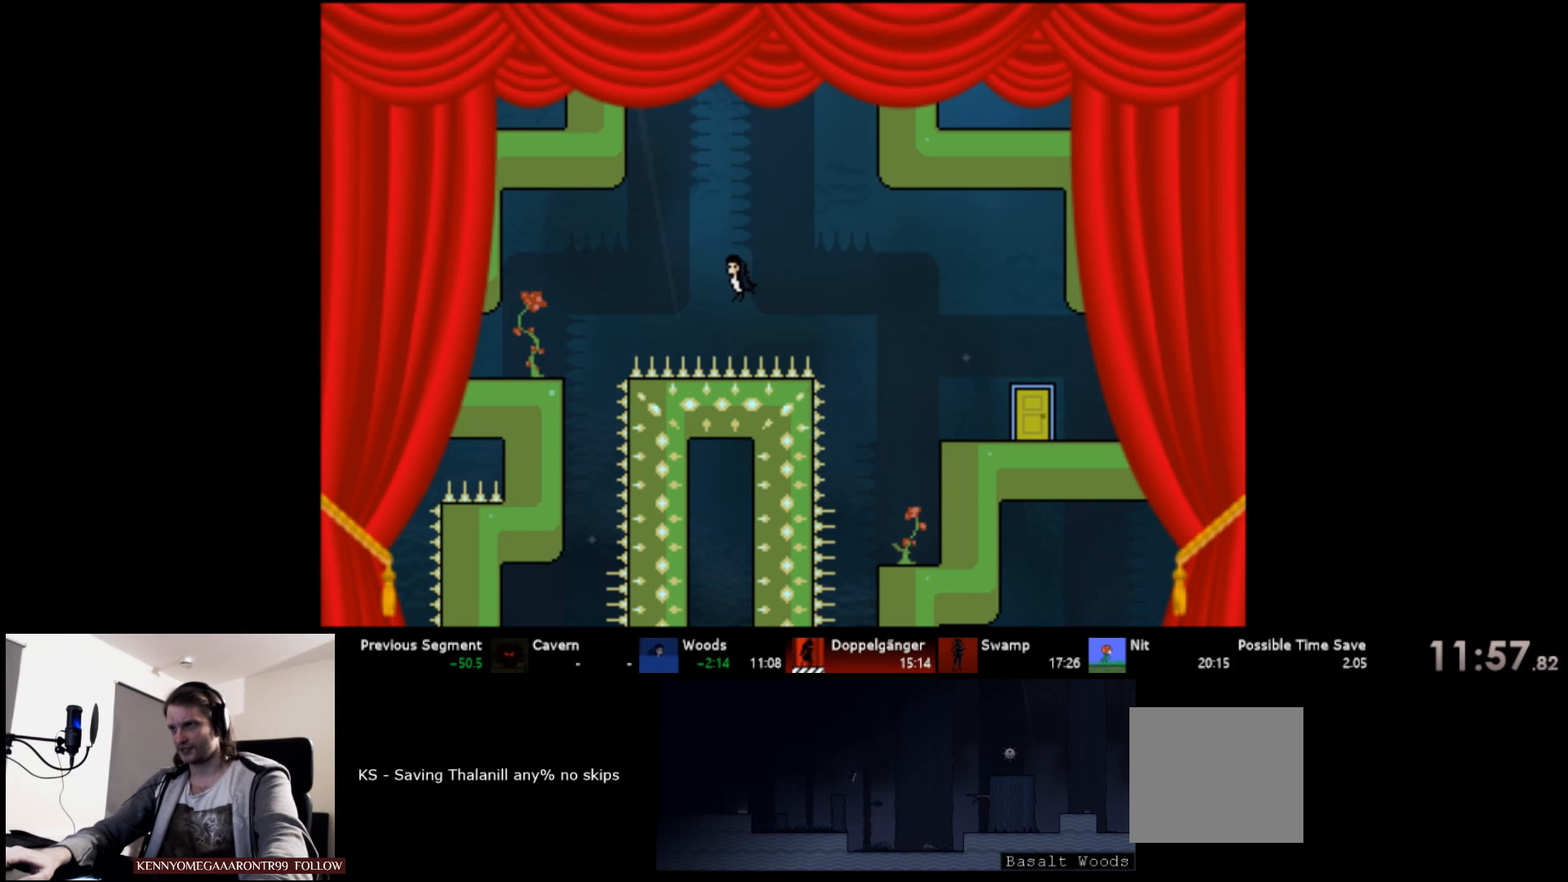
{"keys": ["left", "s", "up"], "events": [[283, "d", "down"], [383, "d", "up"]]}
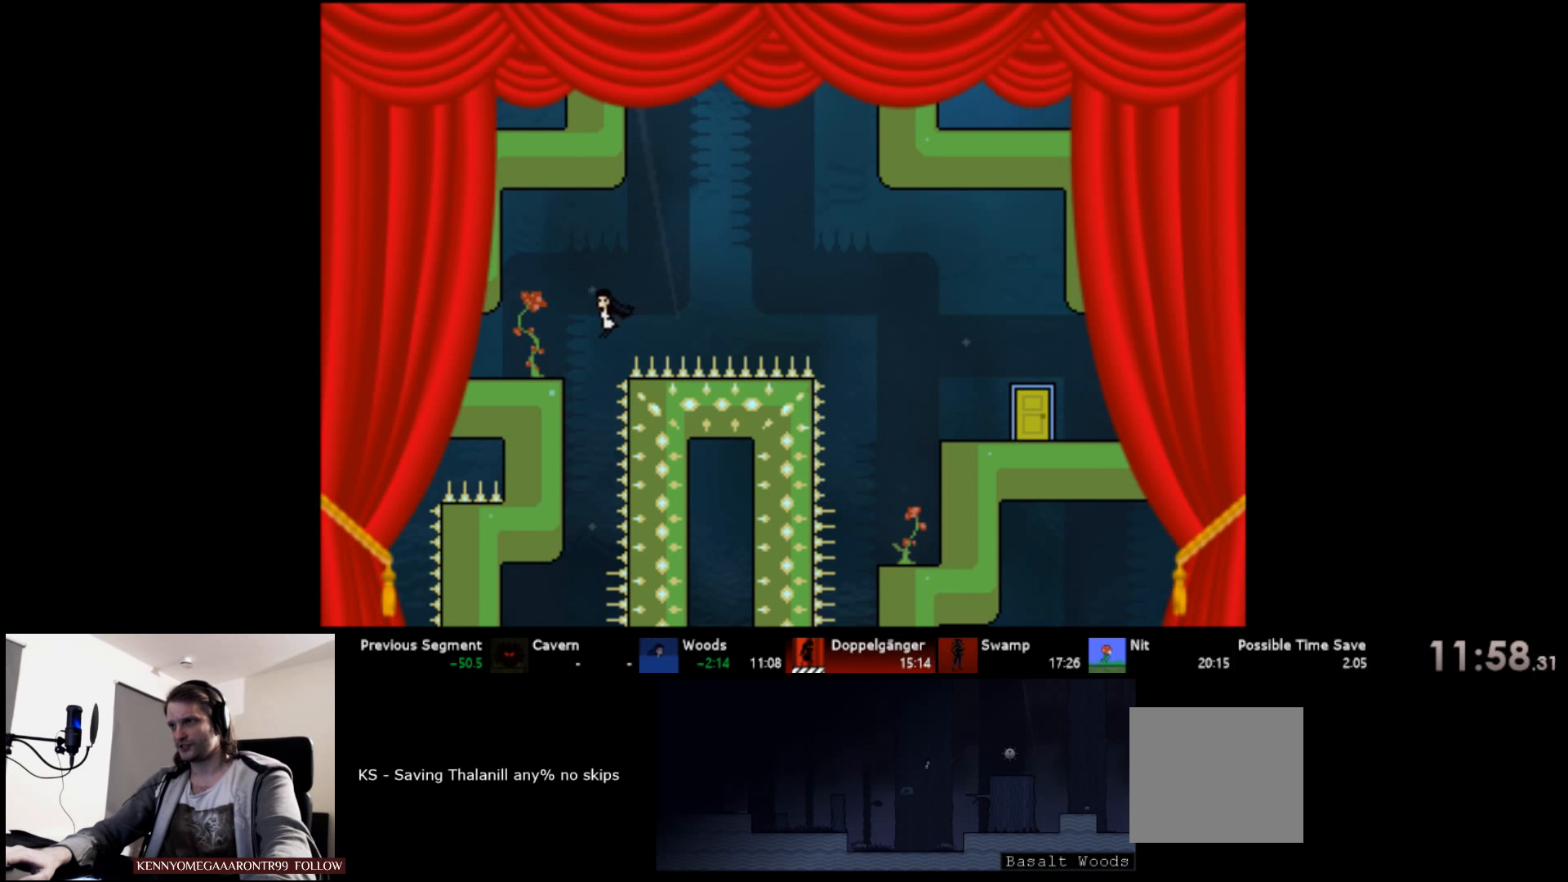
{"keys": ["left", "up"], "events": [[216, "s", "up"]]}
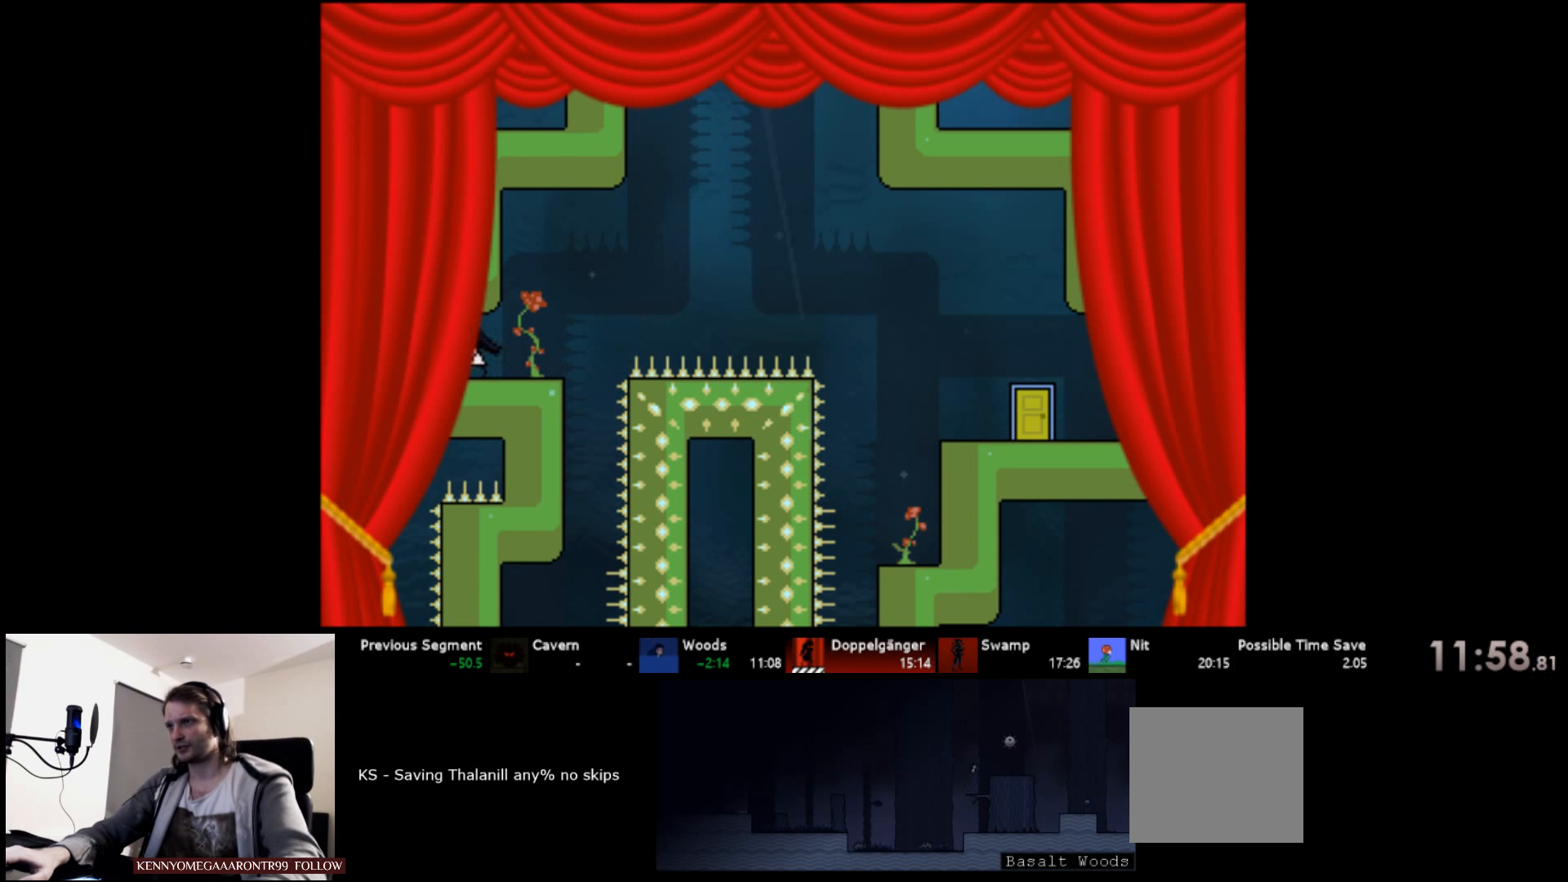
{"keys": ["left"], "events": [[450, "up", "up"]]}
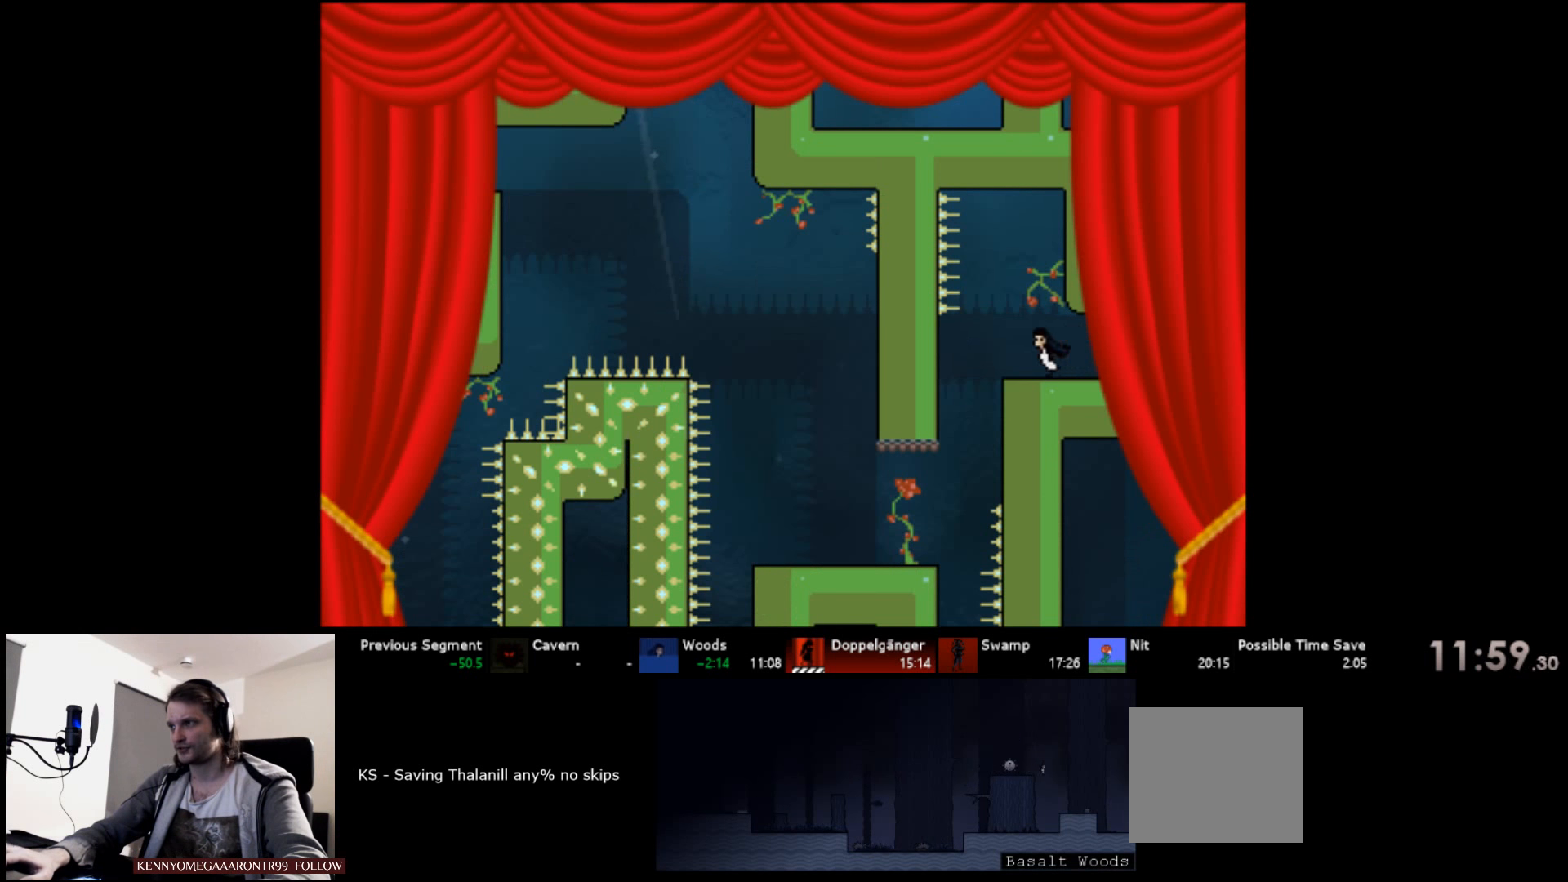
{"keys": ["down", "left"], "events": [[66, "down", "down"]]}
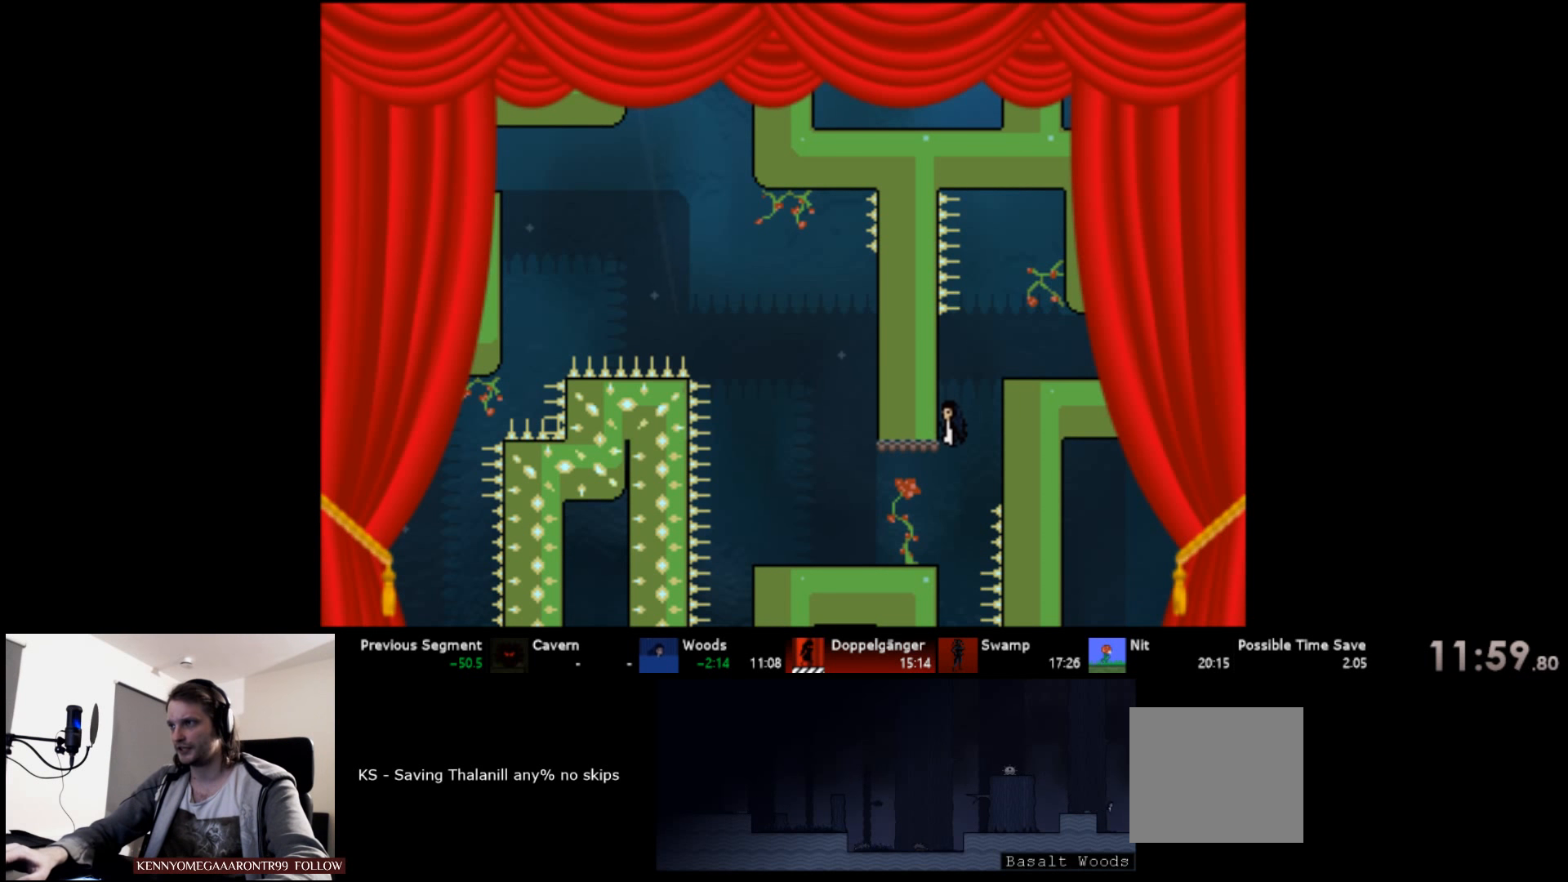
{"keys": ["left", "s", "up"], "events": [[233, "down", "up"], [316, "up", "down"], [500, "s", "down"]]}
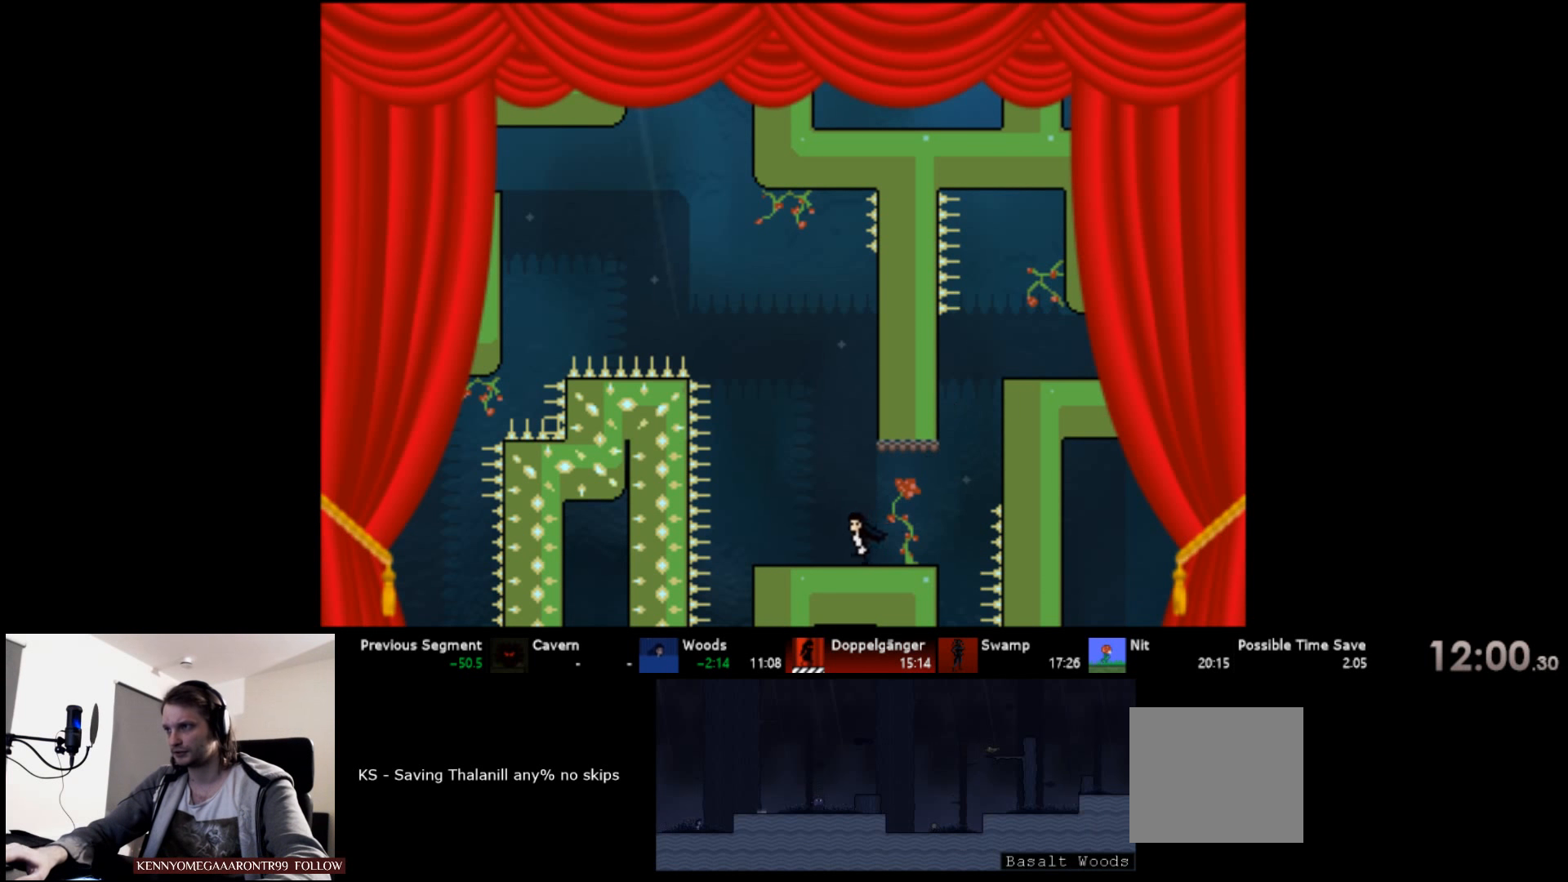
{"keys": ["right", "s", "up"], "events": [[183, "left", "up"], [233, "s", "up"], [283, "s", "down"], [300, "right", "down"]]}
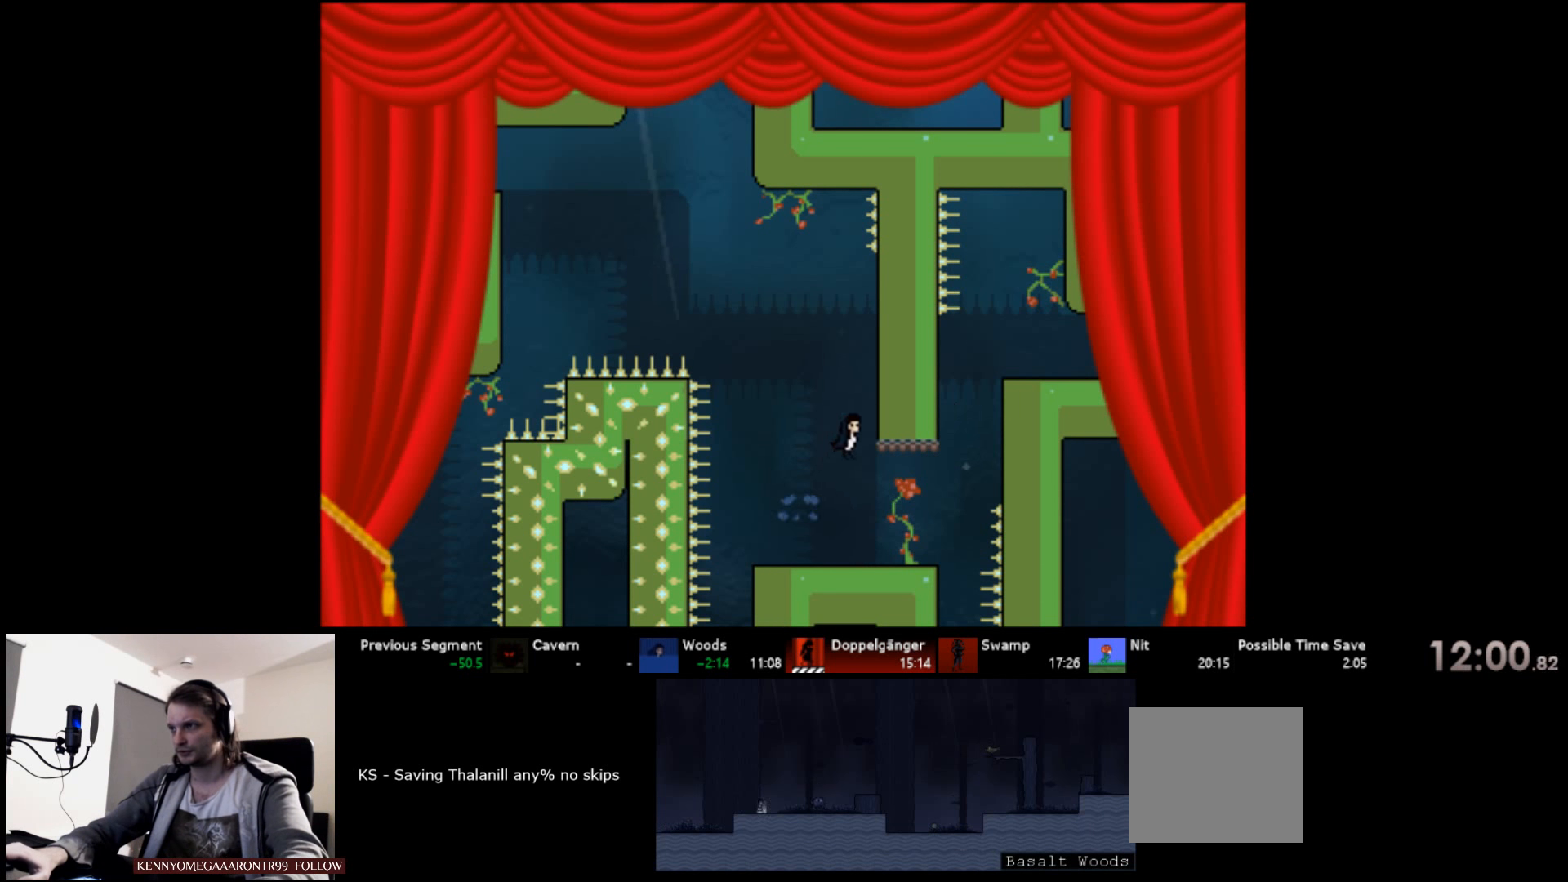
{"keys": ["left", "s", "up"], "events": [[200, "s", "up"], [266, "right", "up"], [316, "s", "down"], [333, "left", "down"]]}
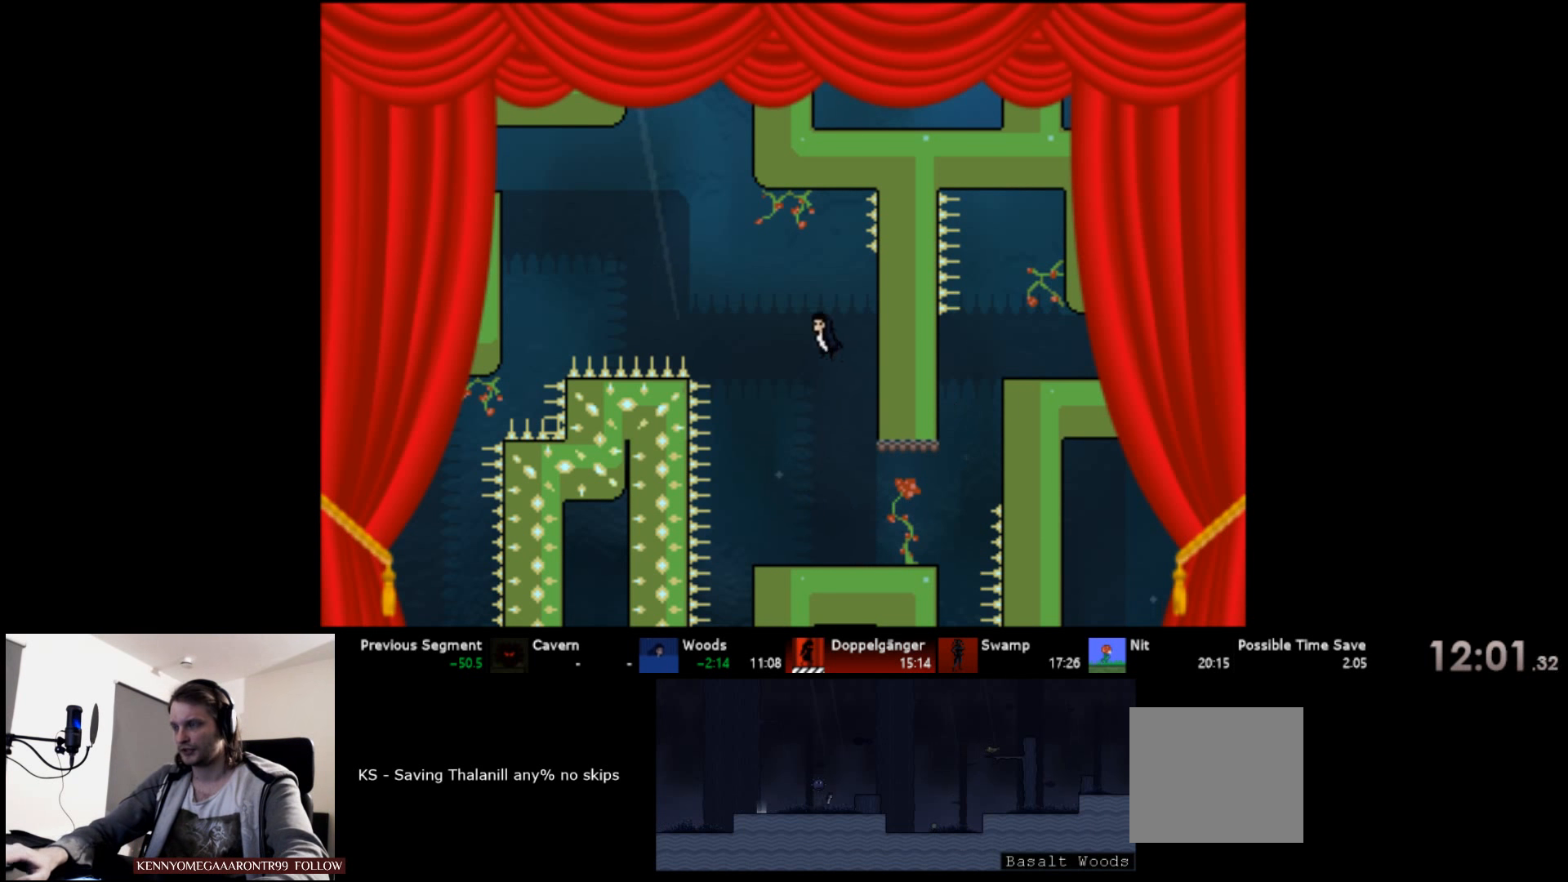
{"keys": ["left", "s", "up"], "events": [[250, "s", "up"], [317, "s", "down"]]}
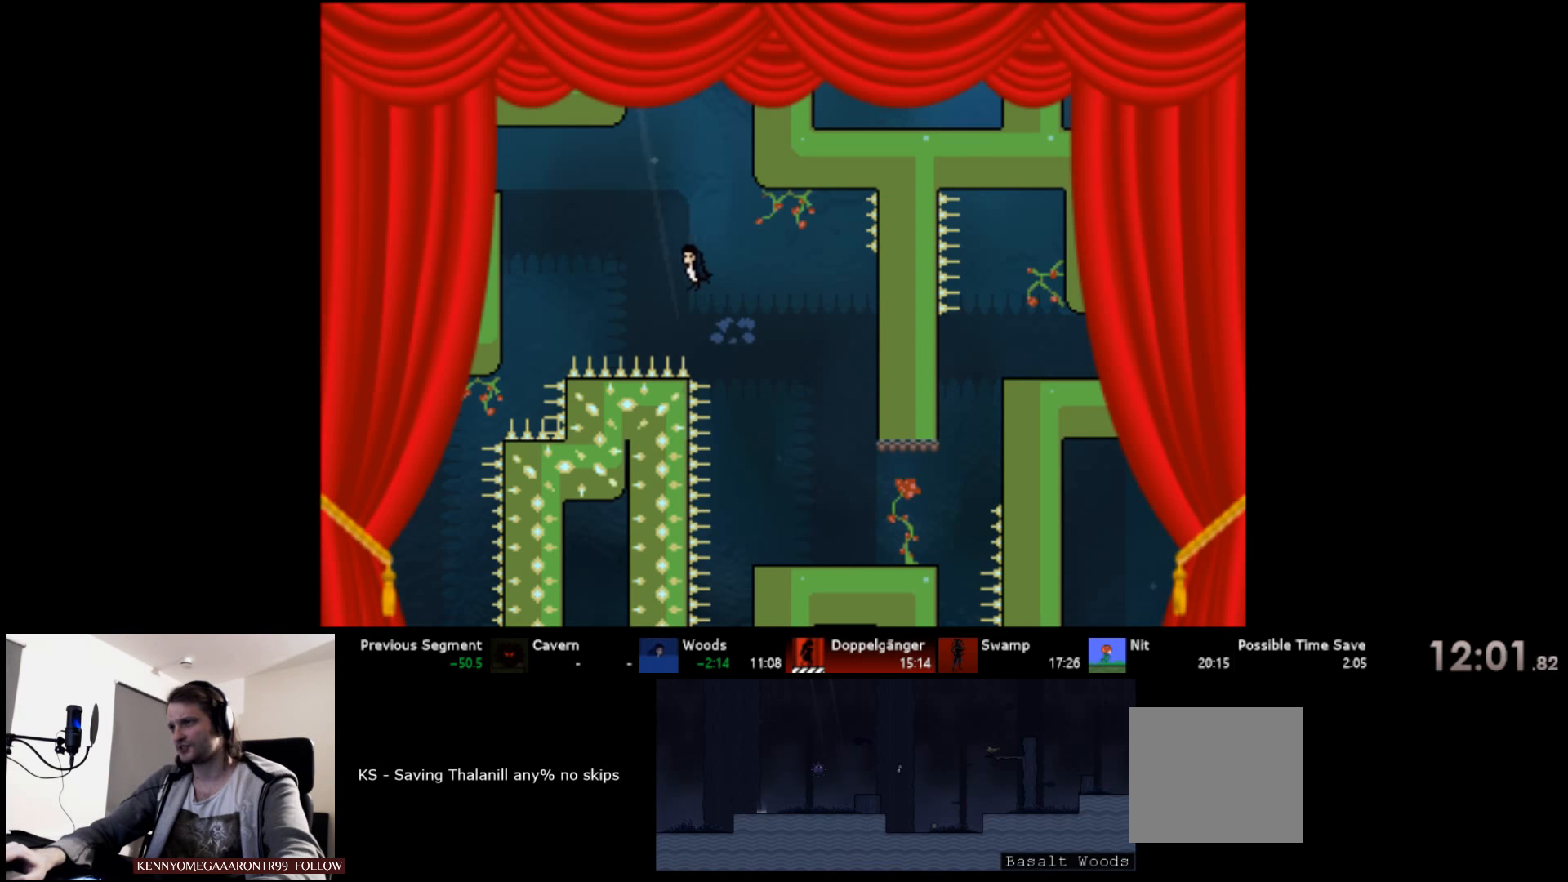
{"keys": ["left", "s", "up"], "events": []}
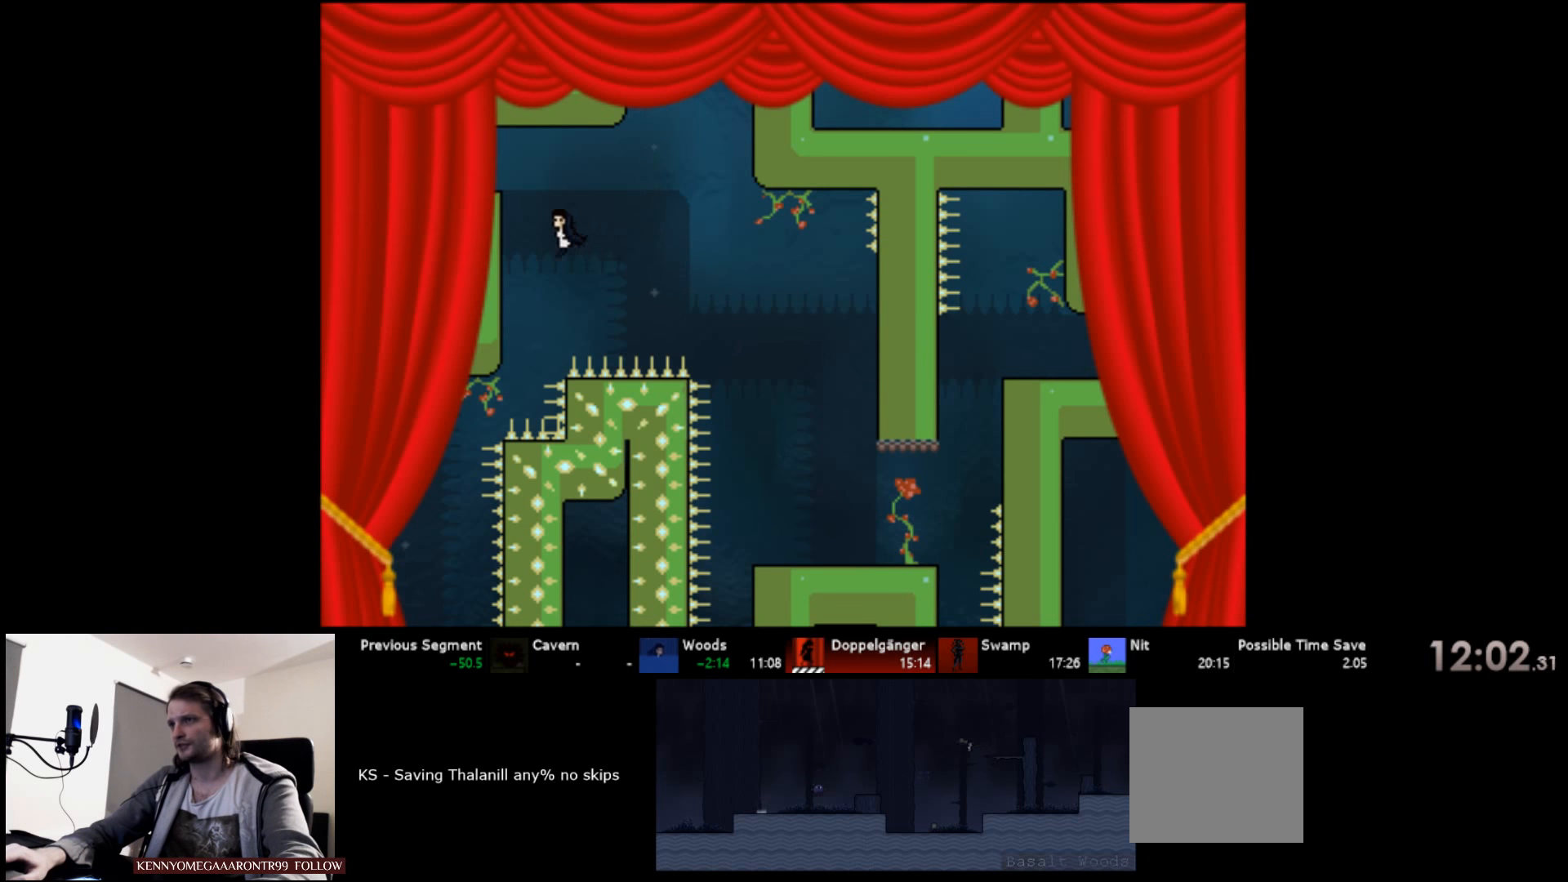
{"keys": ["left", "up"], "events": [[183, "s", "up"], [267, "s", "down"], [350, "s", "up"], [417, "s", "down"], [483, "s", "up"]]}
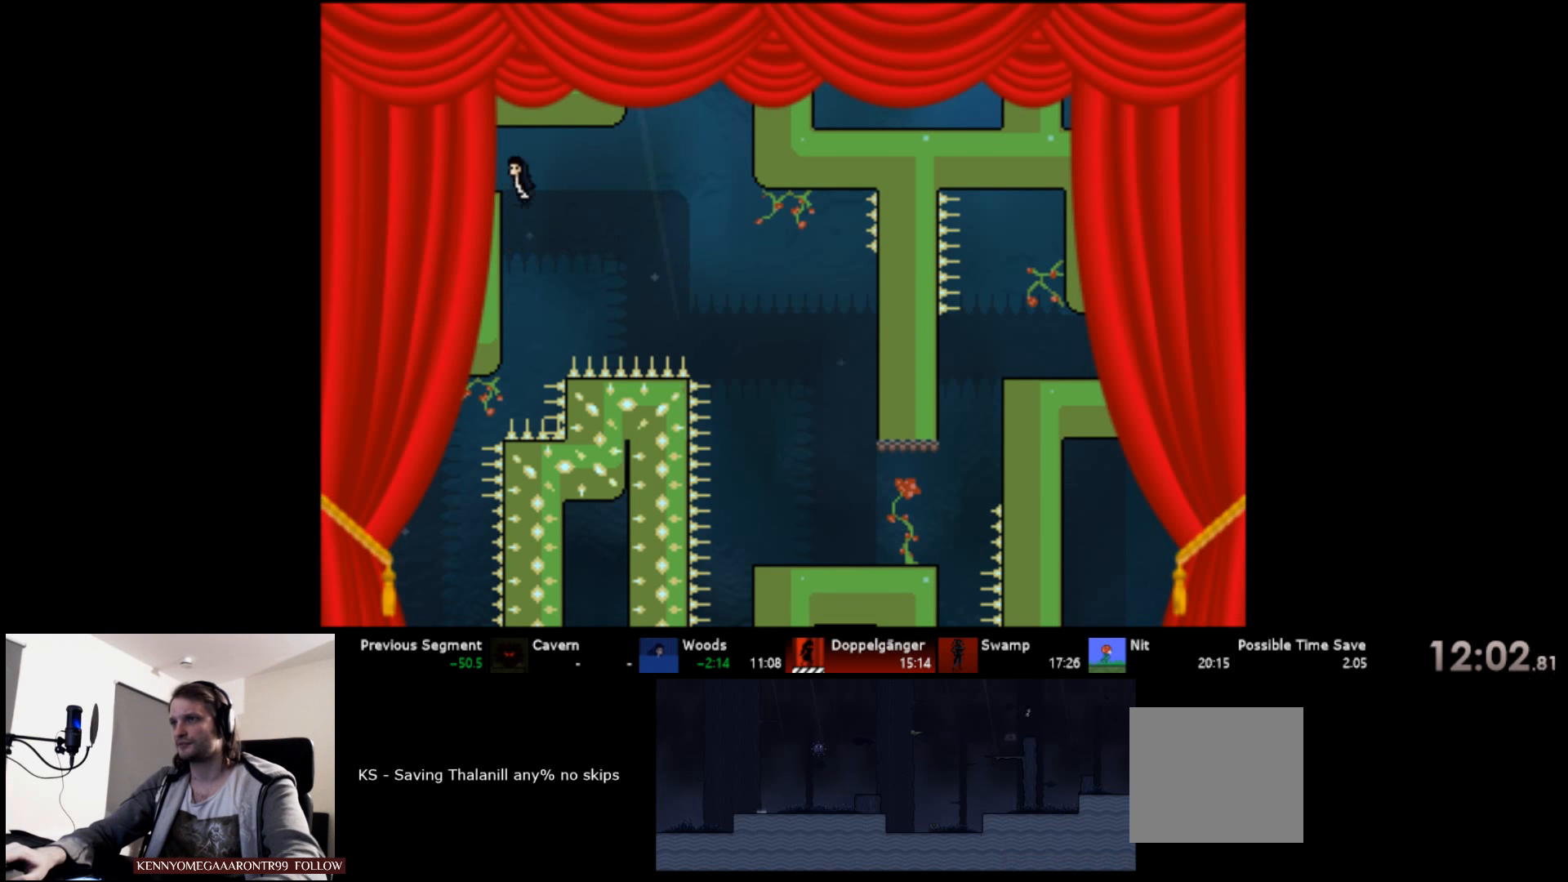
{"keys": ["left", "up"], "events": [[50, "s", "down"], [150, "s", "up"]]}
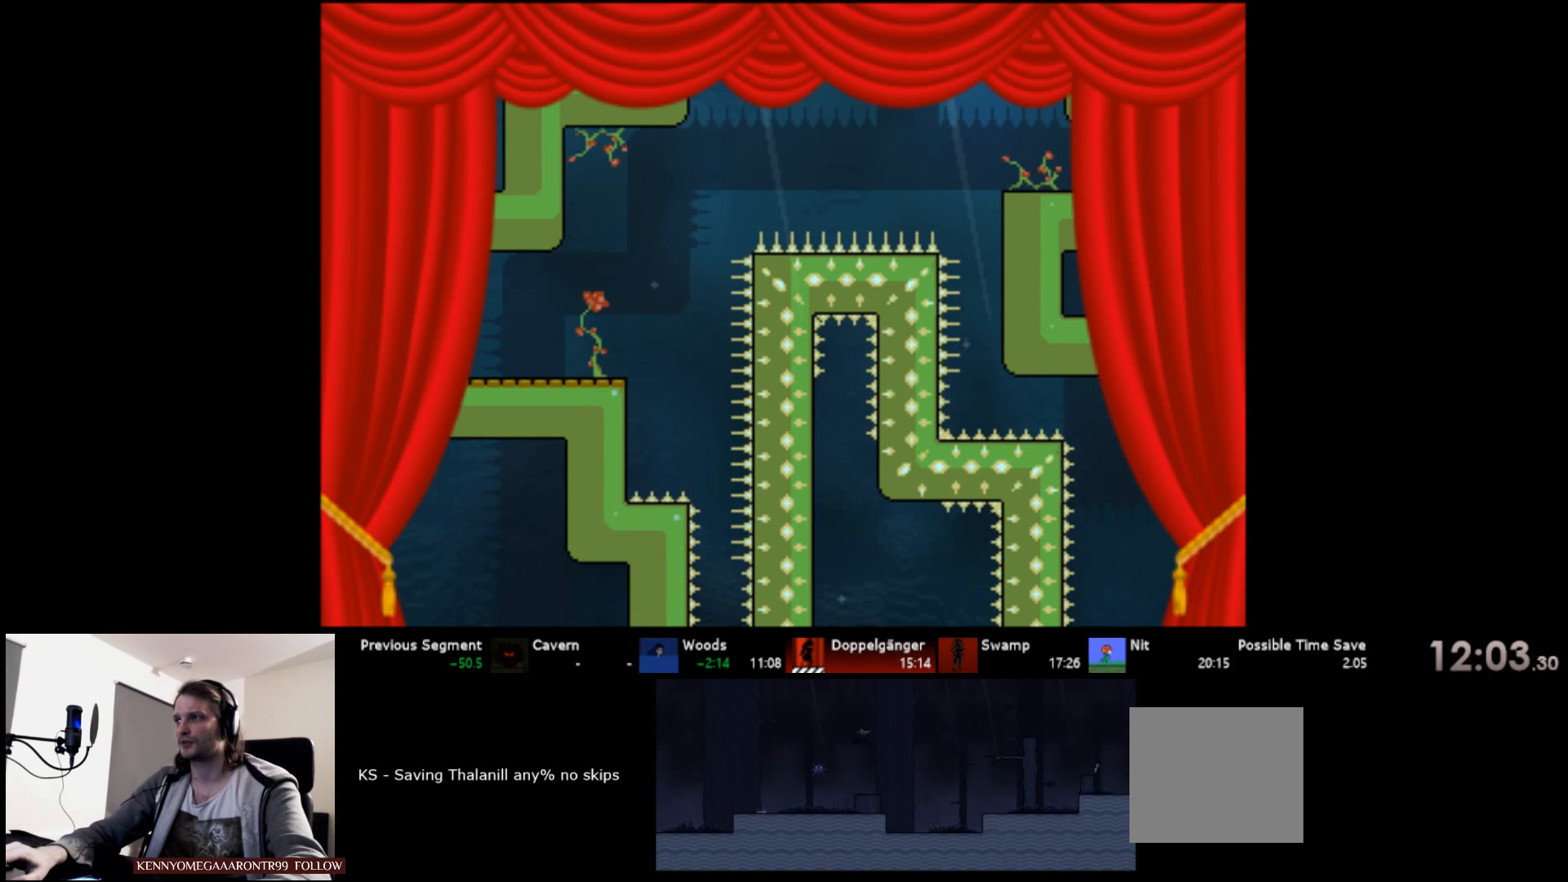
{"keys": ["left", "s", "up"], "events": [[450, "s", "down"]]}
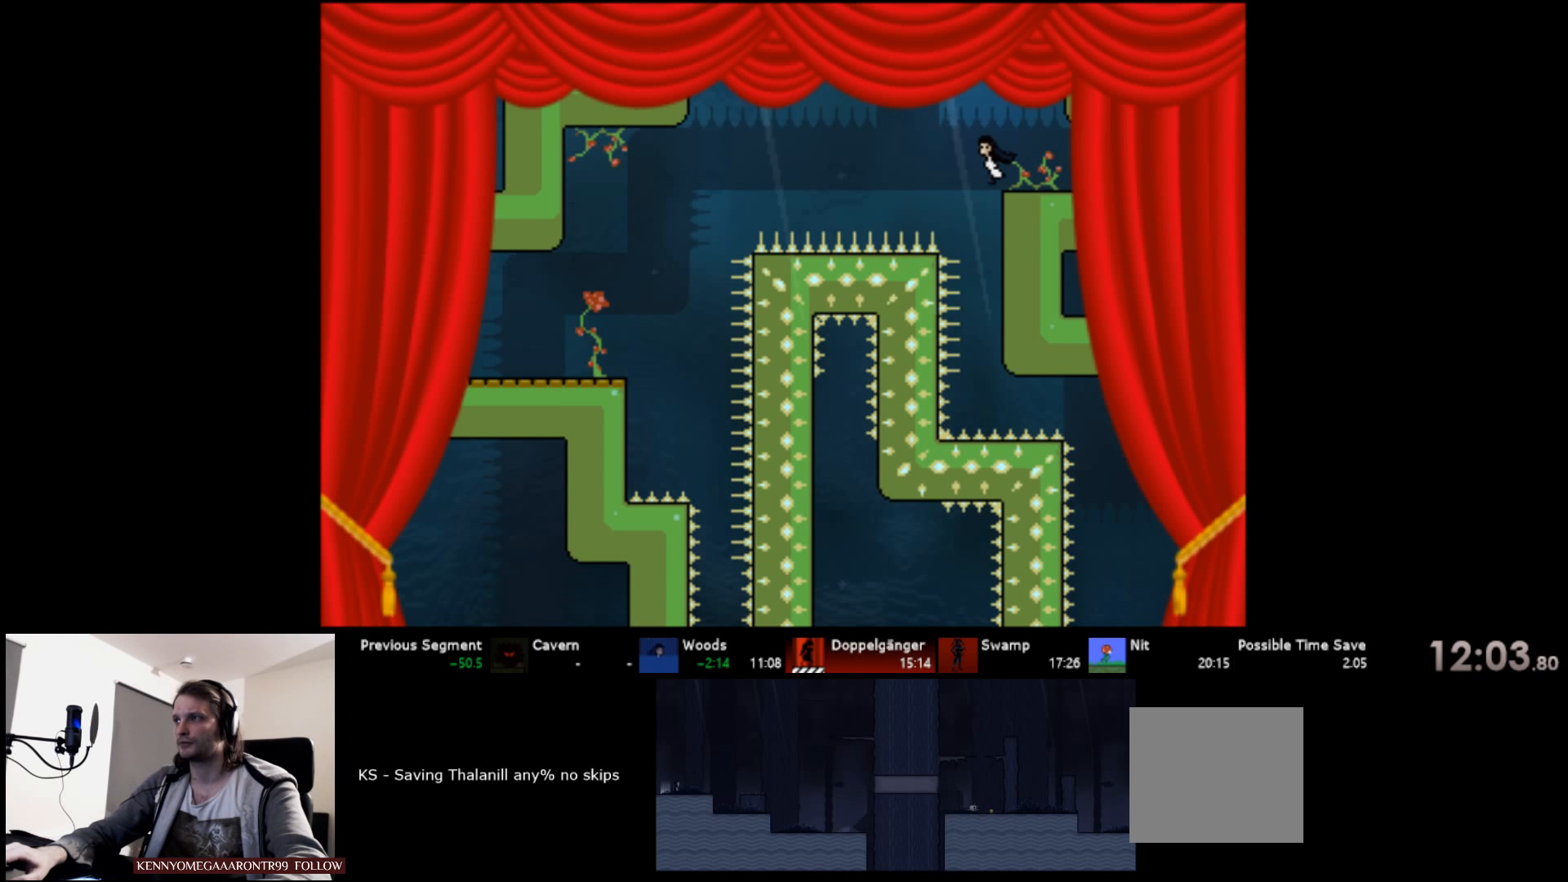
{"keys": ["left", "s", "up"], "events": []}
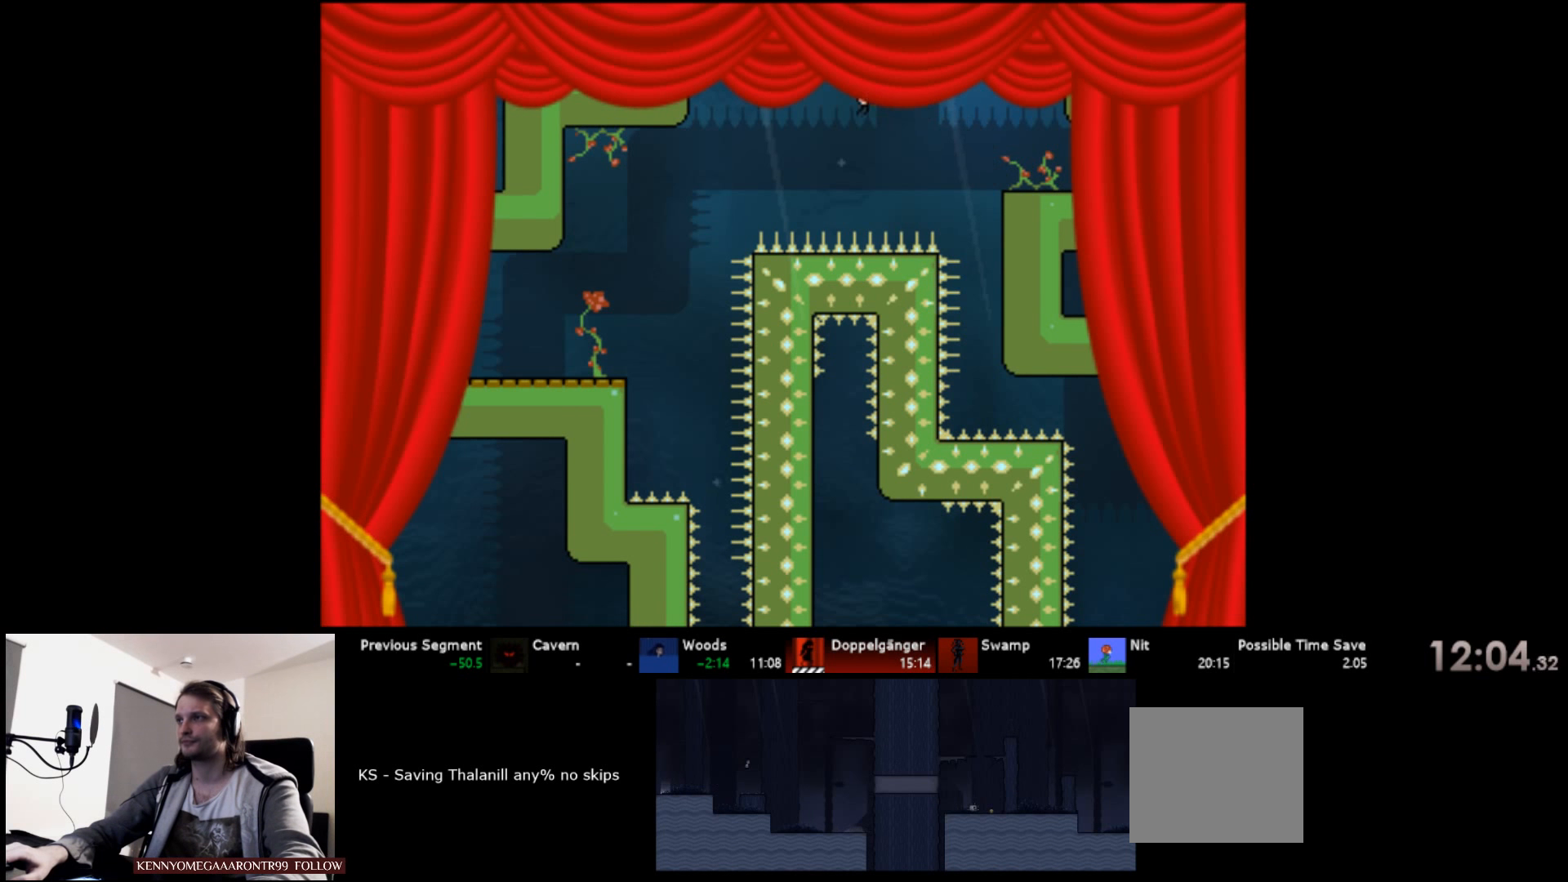
{"keys": ["left", "up"], "events": [[283, "s", "up"]]}
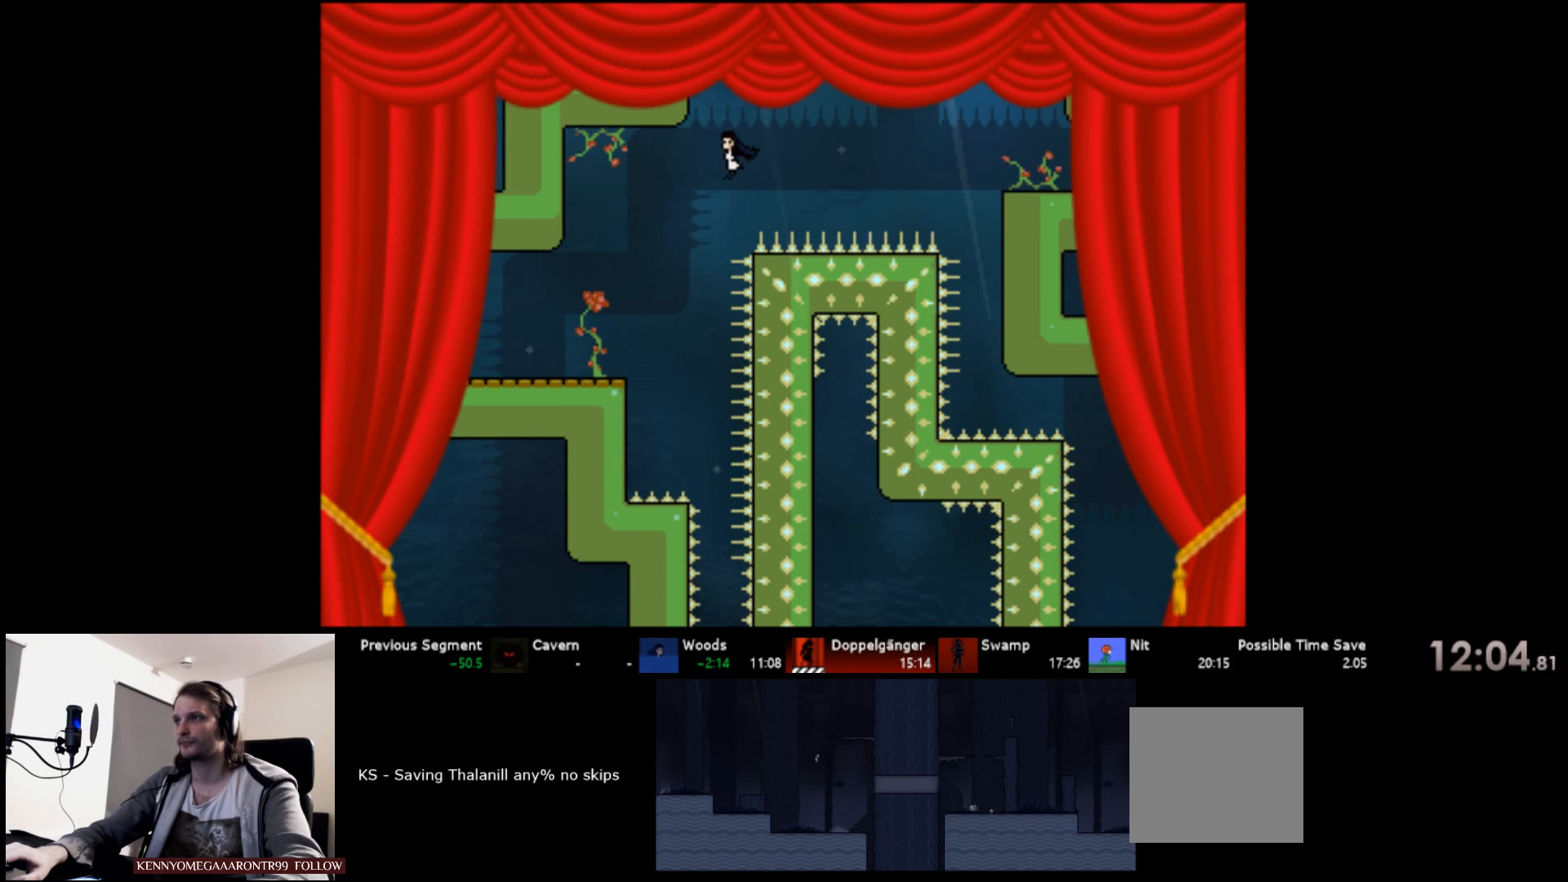
{"keys": ["left", "up"], "events": []}
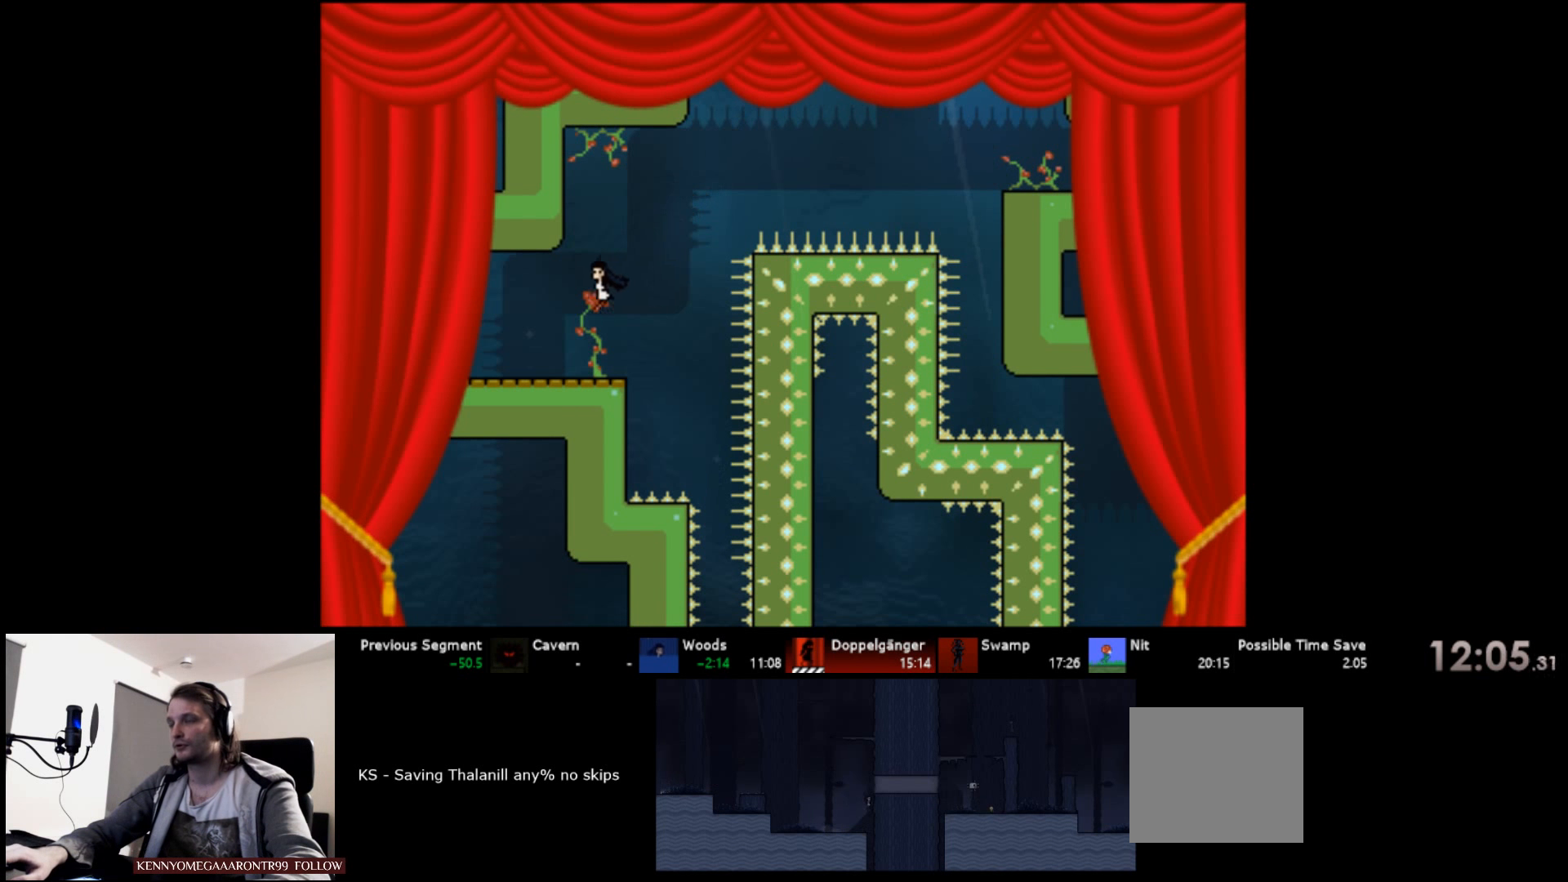
{"keys": ["left", "up"], "events": []}
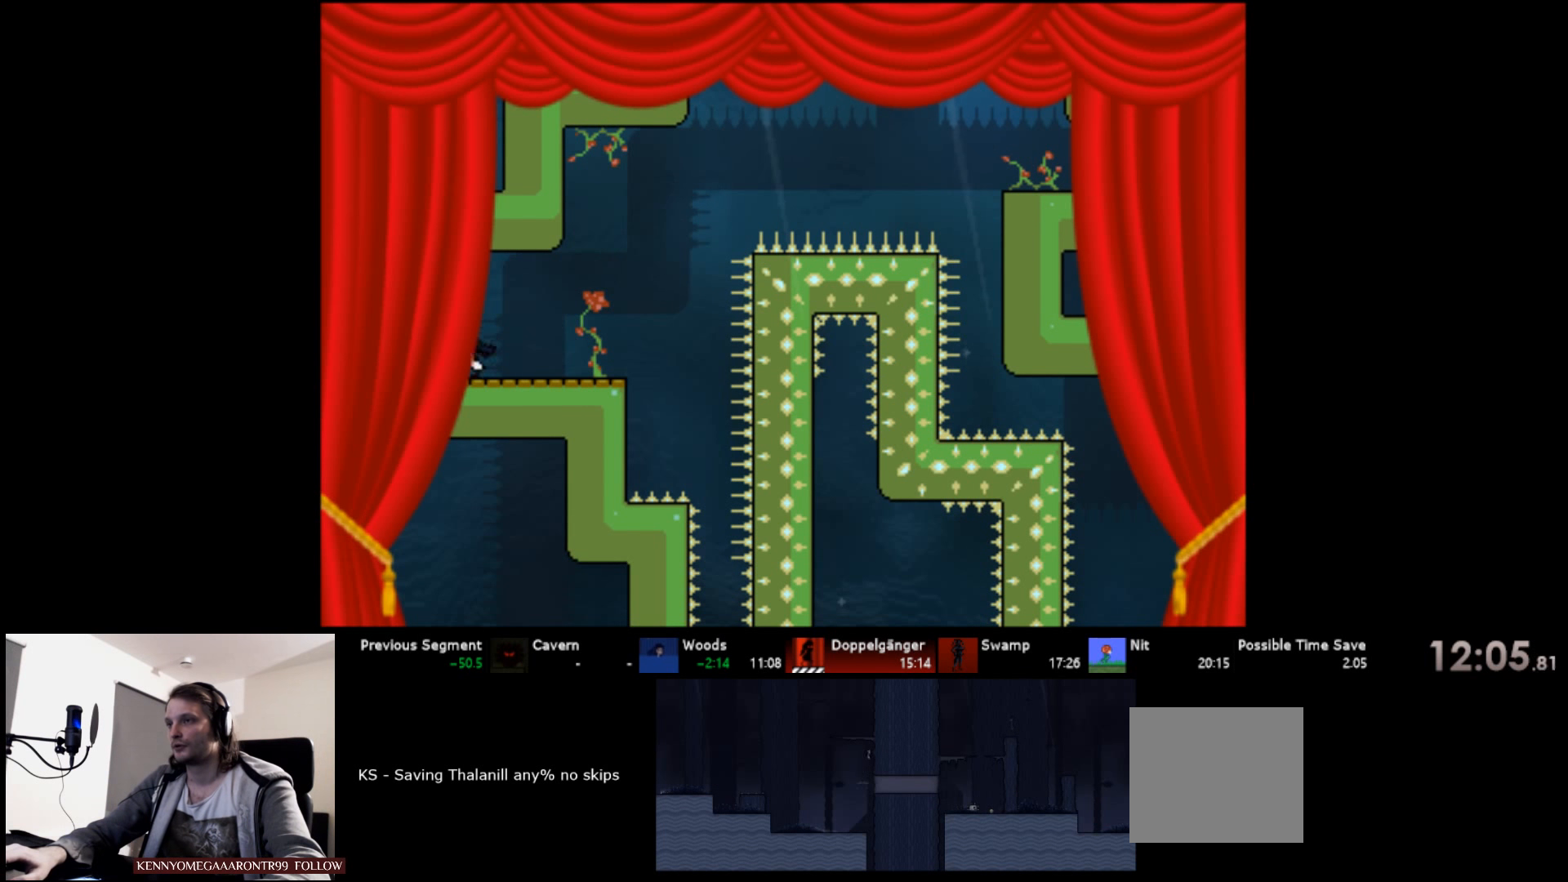
{"keys": ["left", "up"], "events": []}
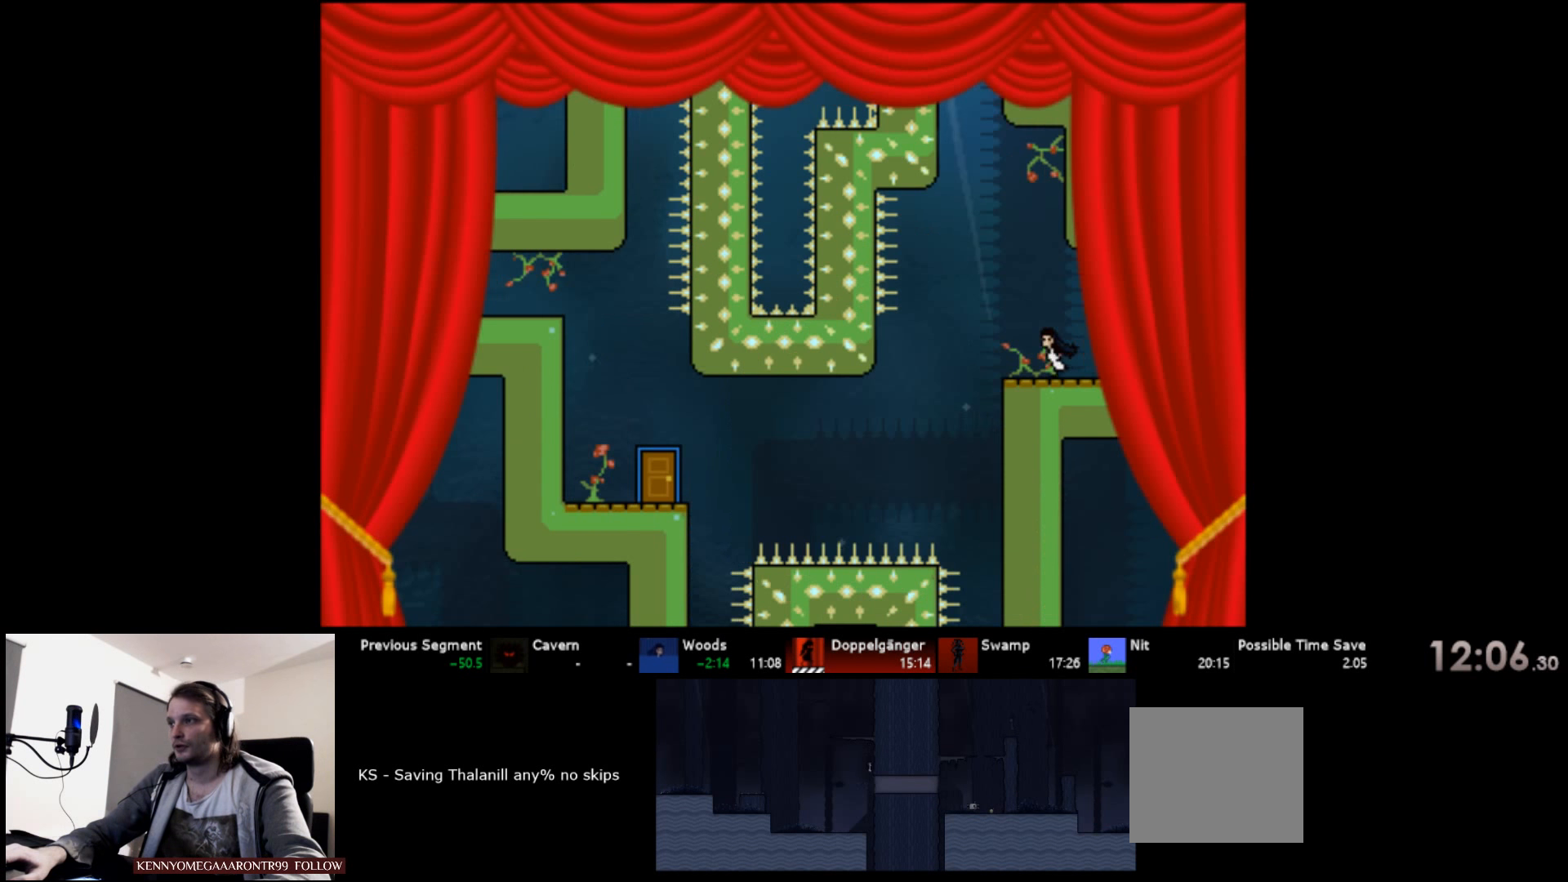
{"keys": ["left", "up"], "events": []}
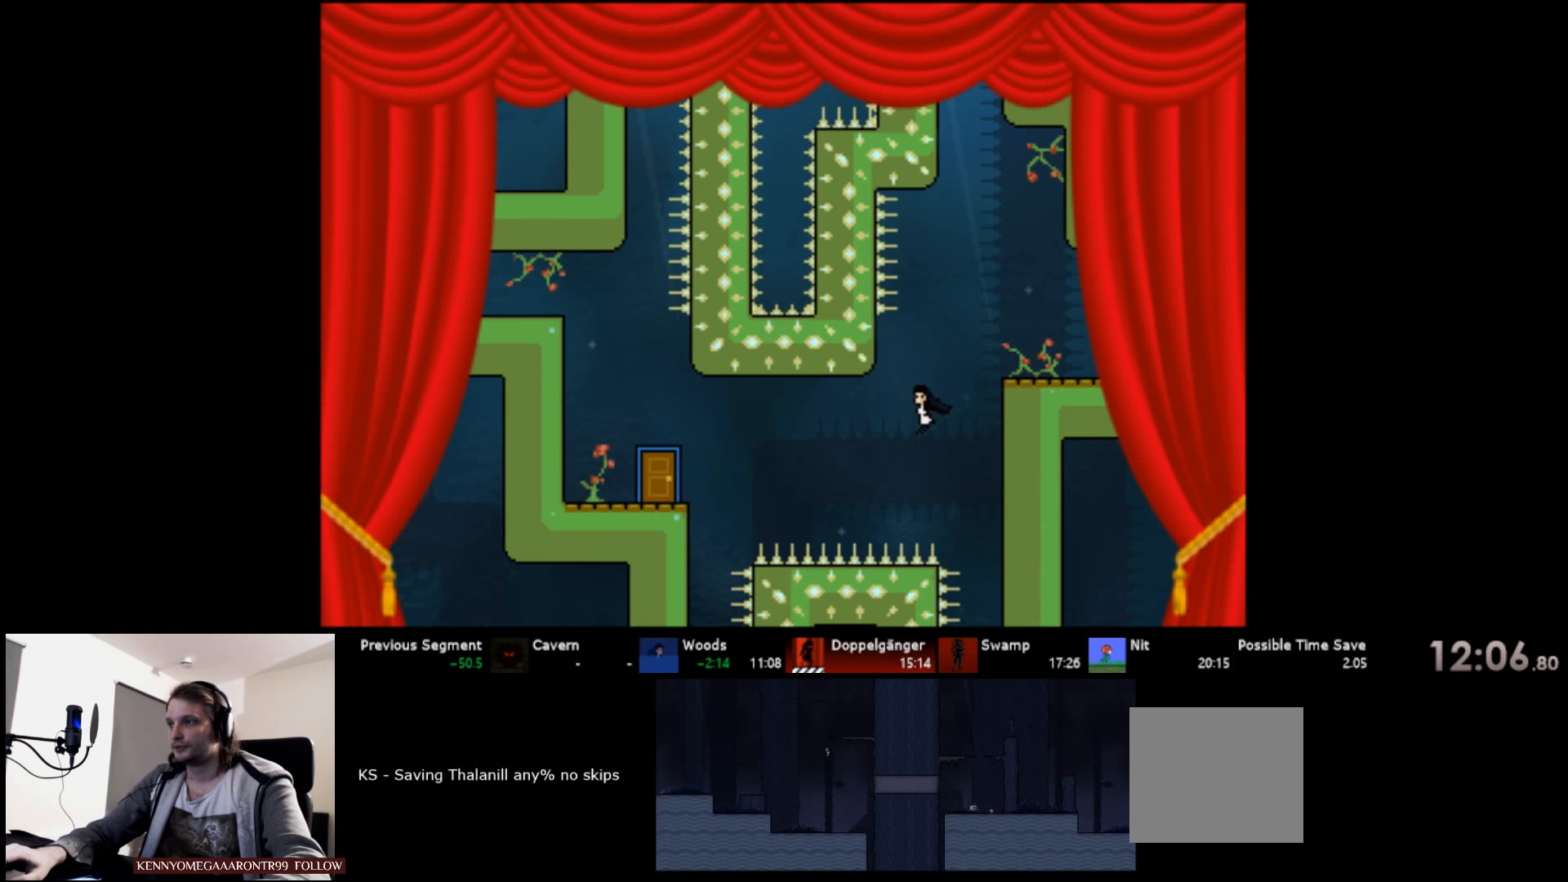
{"keys": ["left", "s", "up"], "events": [[217, "s", "down"]]}
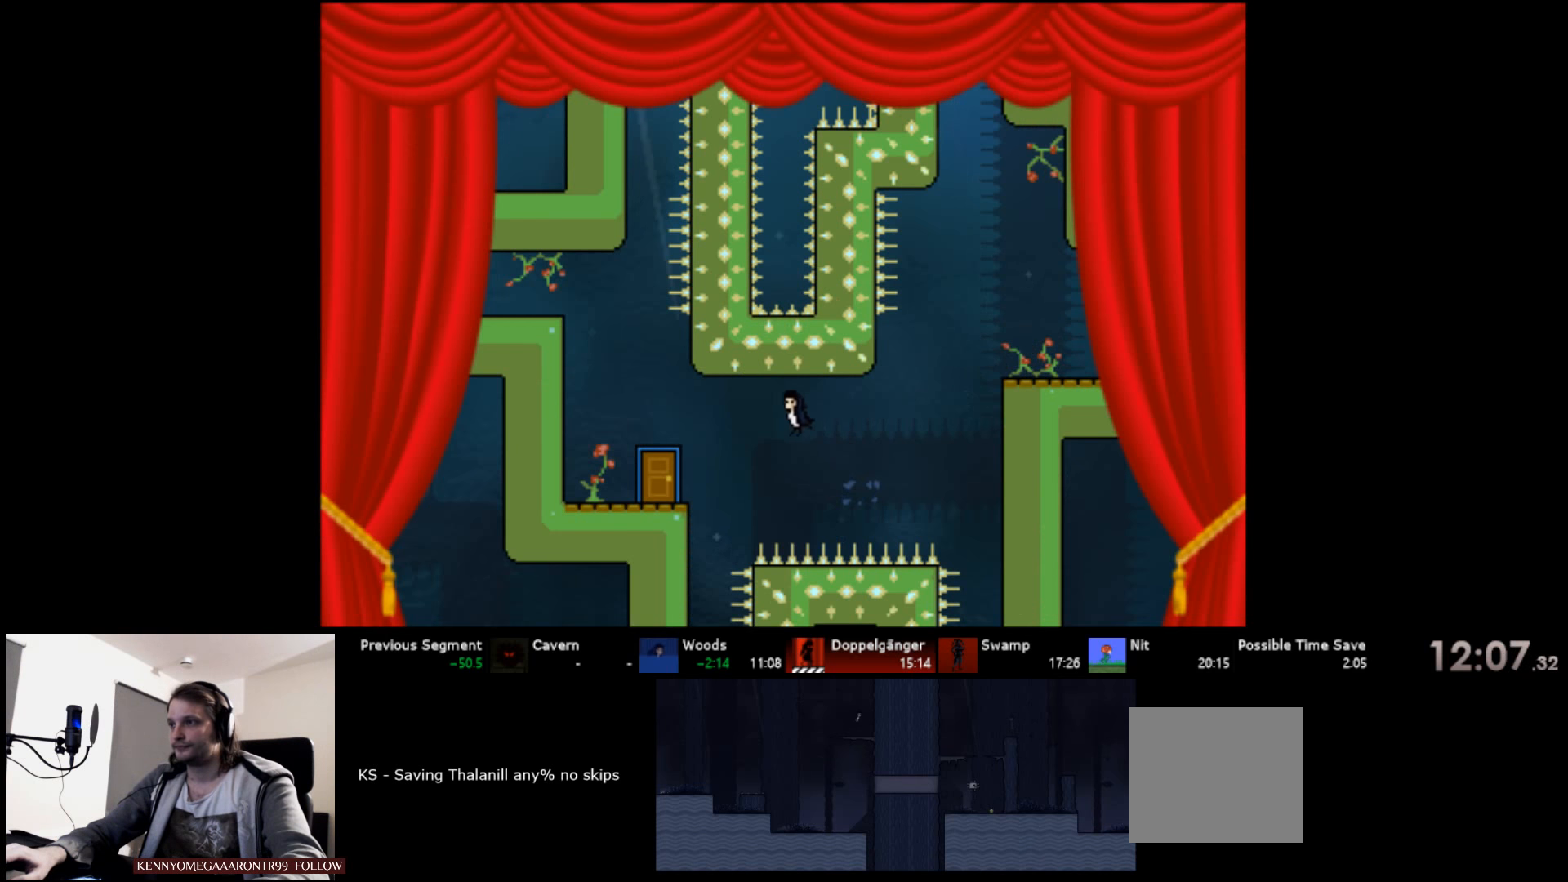
{"keys": ["down", "left"], "events": [[100, "s", "up"], [184, "up", "up"], [434, "down", "down"]]}
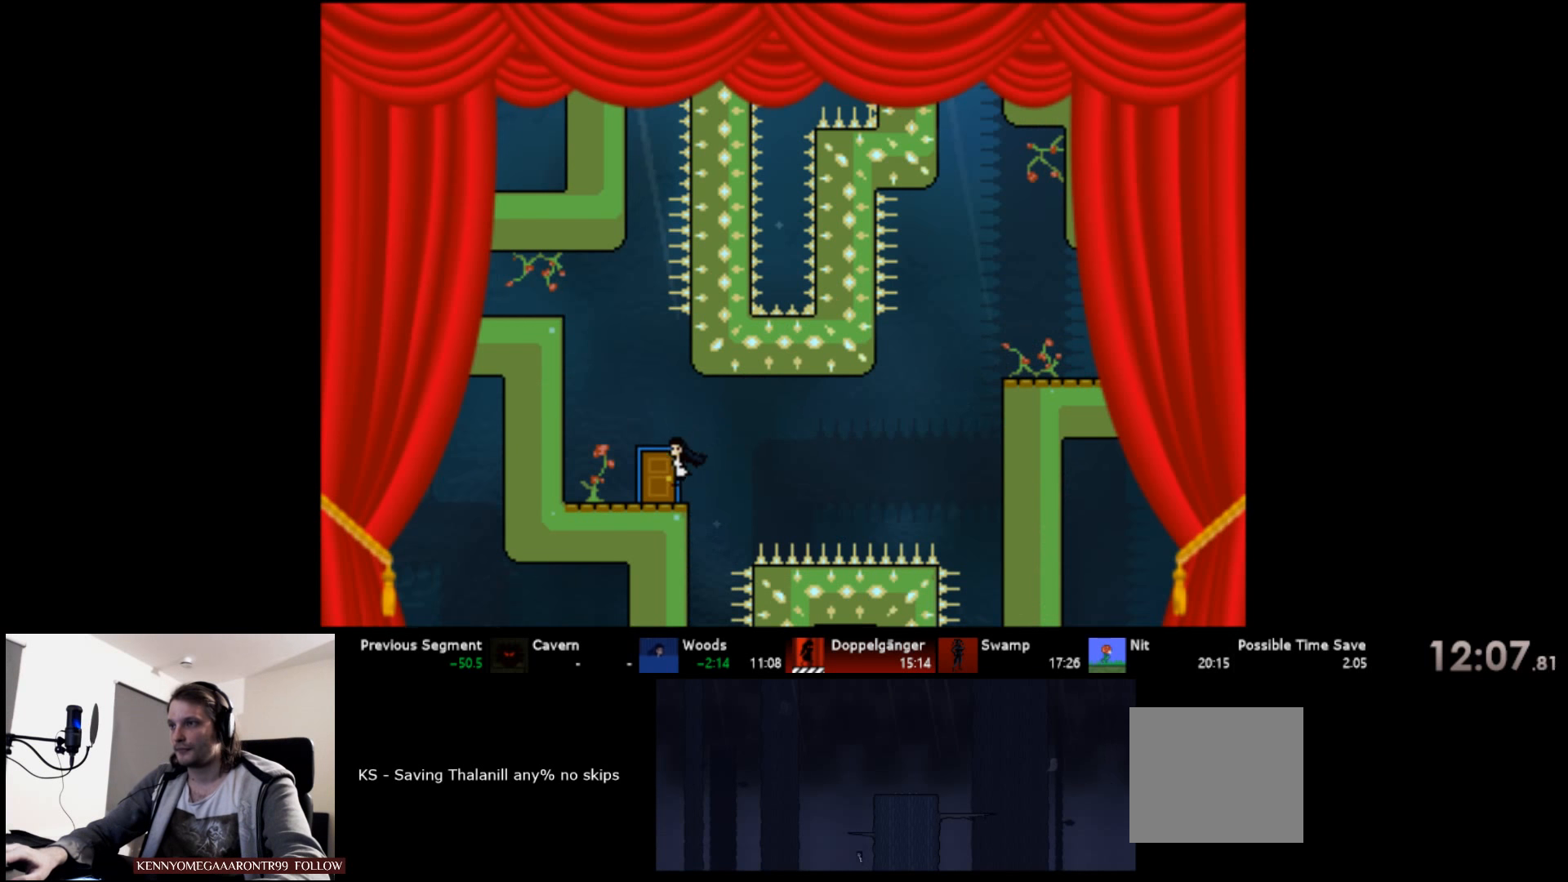
{"keys": ["left", "up"], "events": [[67, "down", "up"], [84, "s", "down"], [134, "up", "down"], [450, "s", "up"]]}
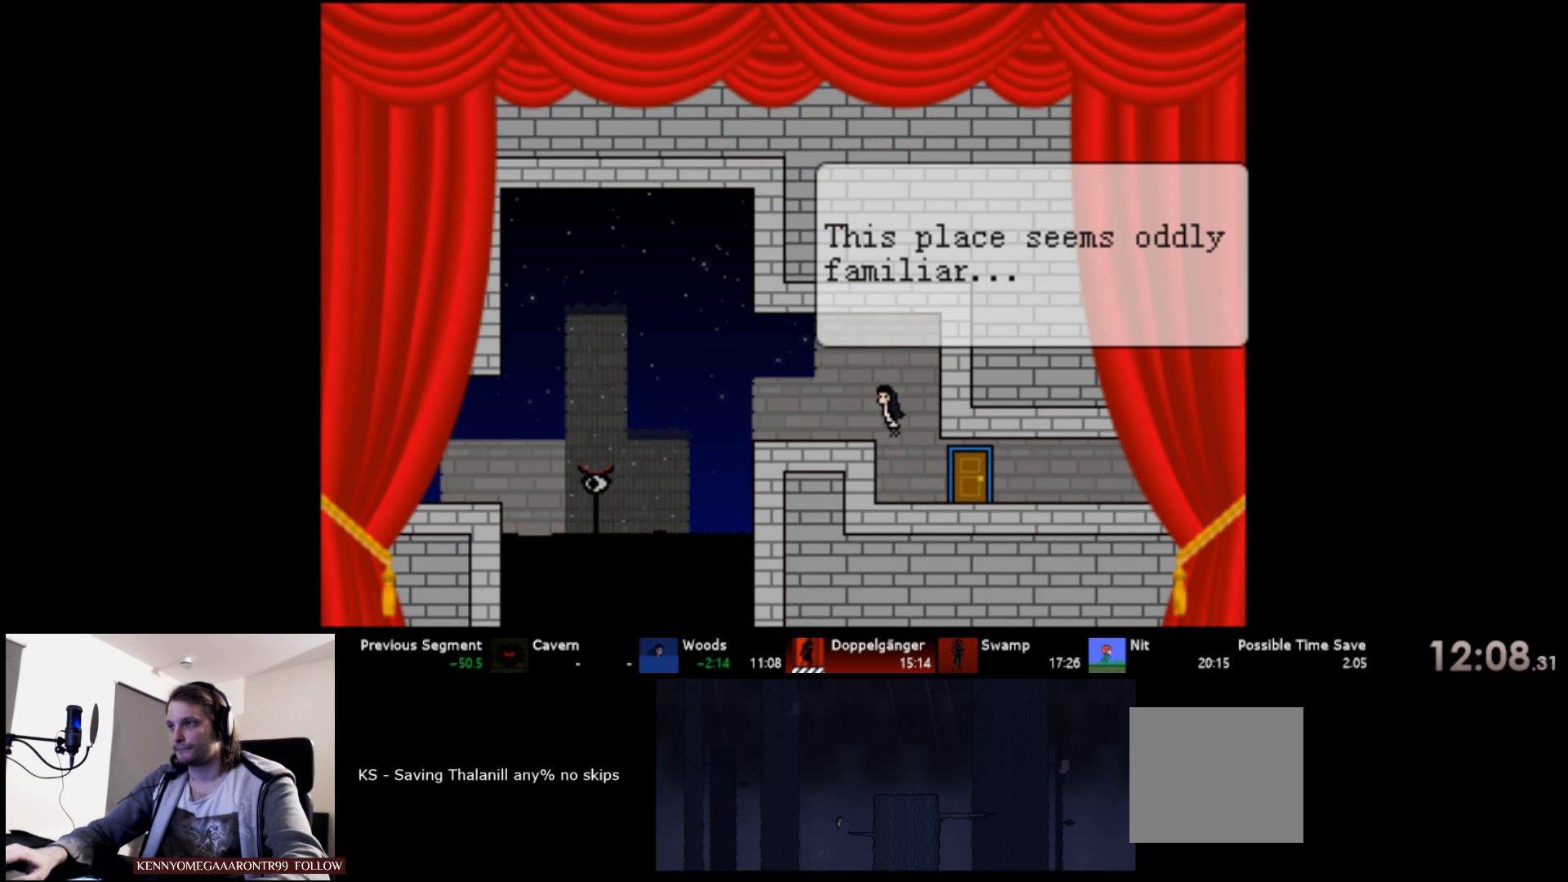
{"keys": ["left", "s", "up"], "events": [[300, "s", "down"]]}
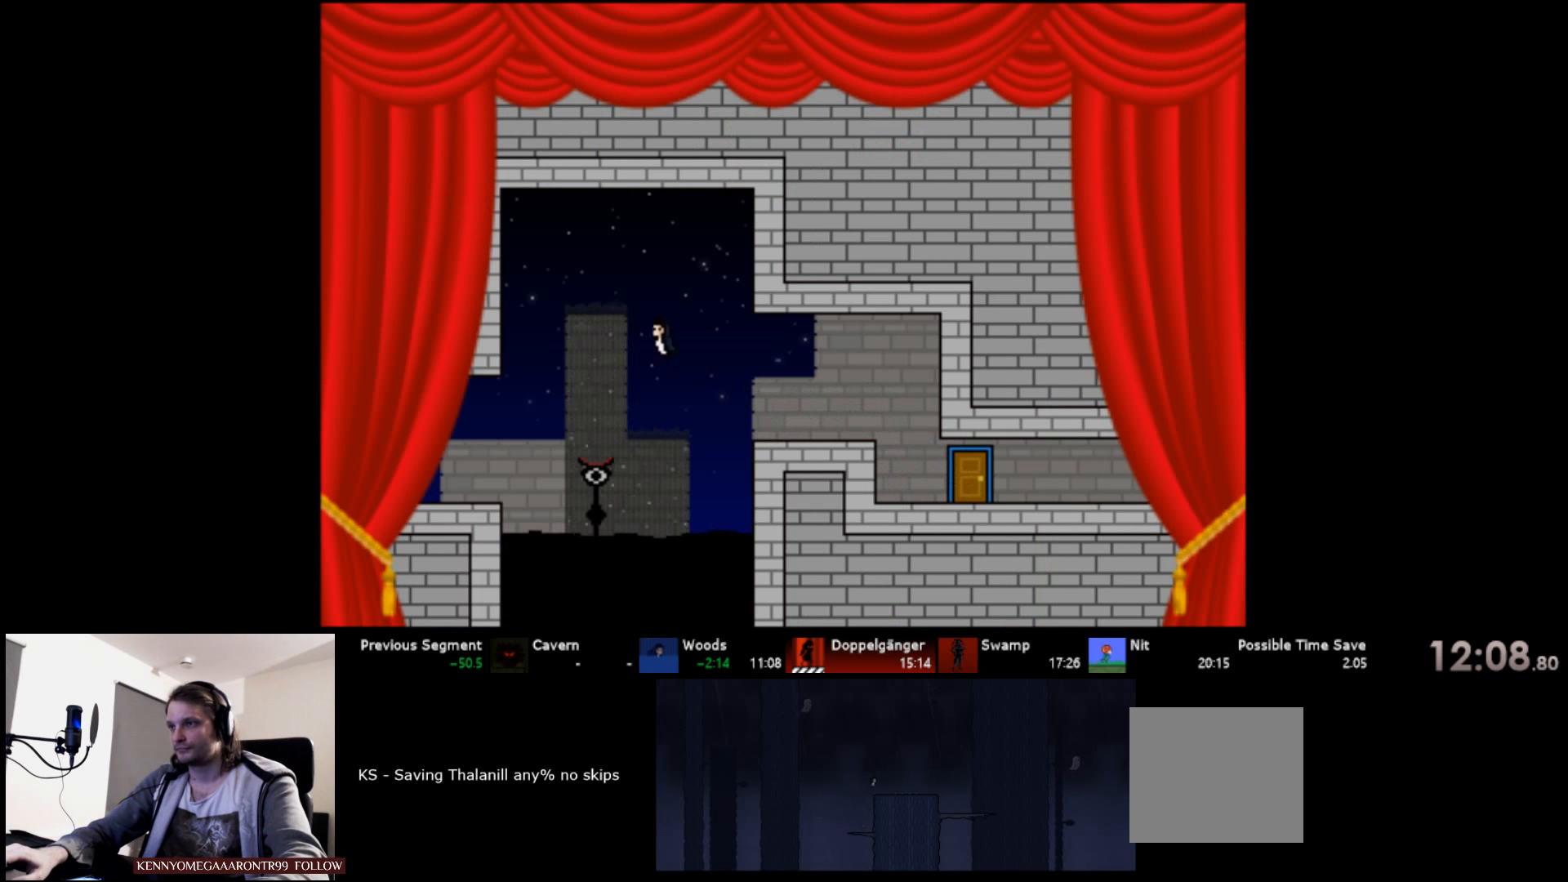
{"keys": ["left", "up"], "events": [[217, "s", "up"]]}
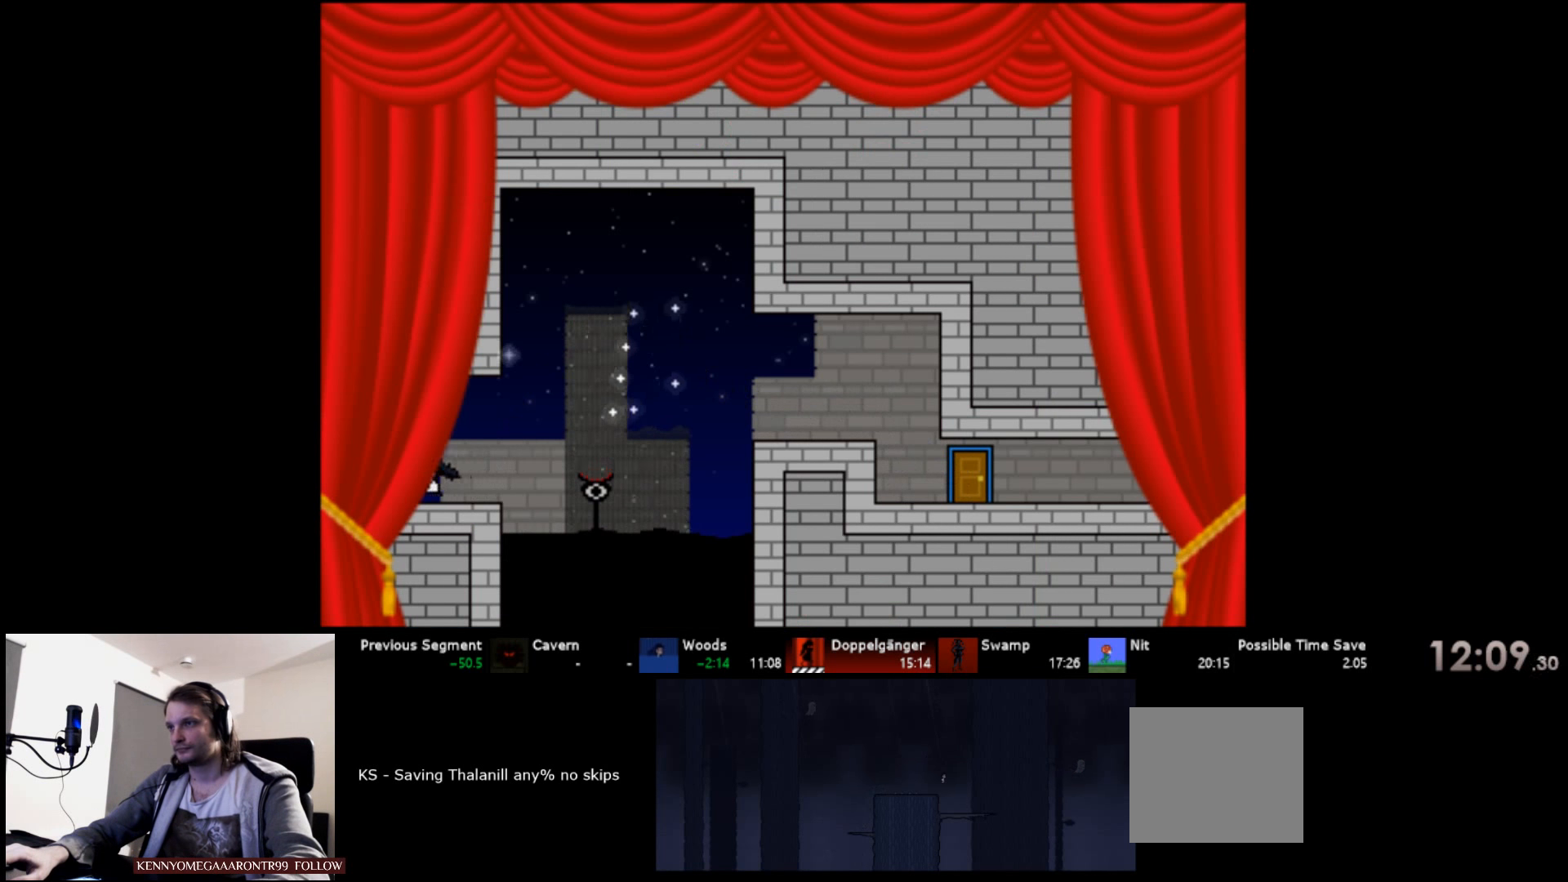
{"keys": ["left", "s", "up"], "events": [[334, "s", "down"]]}
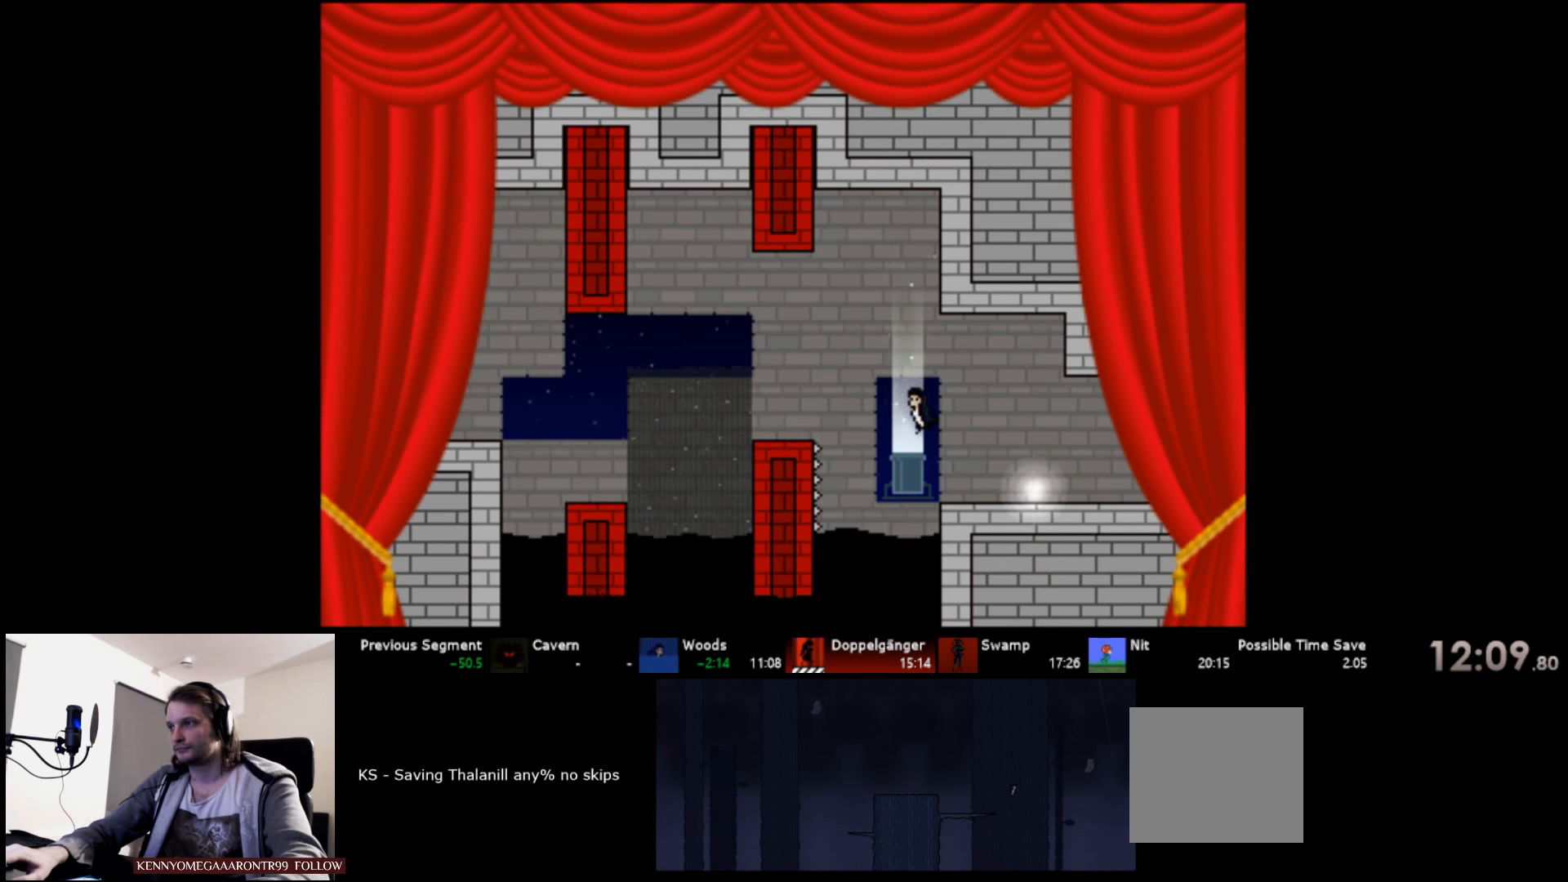
{"keys": ["d", "left", "s", "up"], "events": [[17, "s", "up"], [100, "s", "down"], [400, "d", "down"]]}
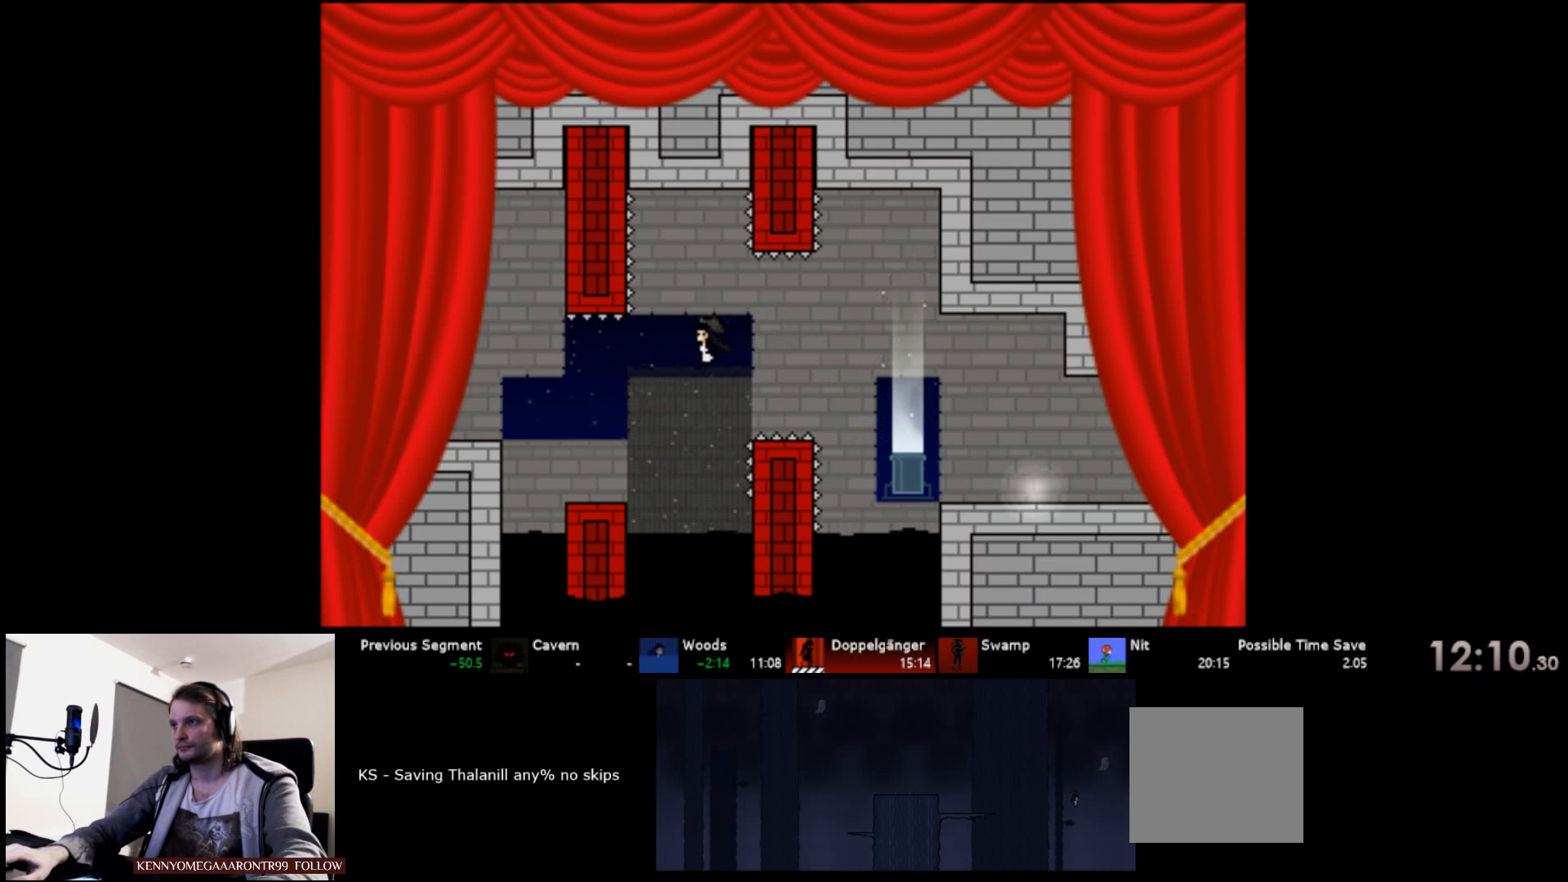
{"keys": ["d", "left", "s", "up"], "events": [[34, "d", "up"], [484, "d", "down"]]}
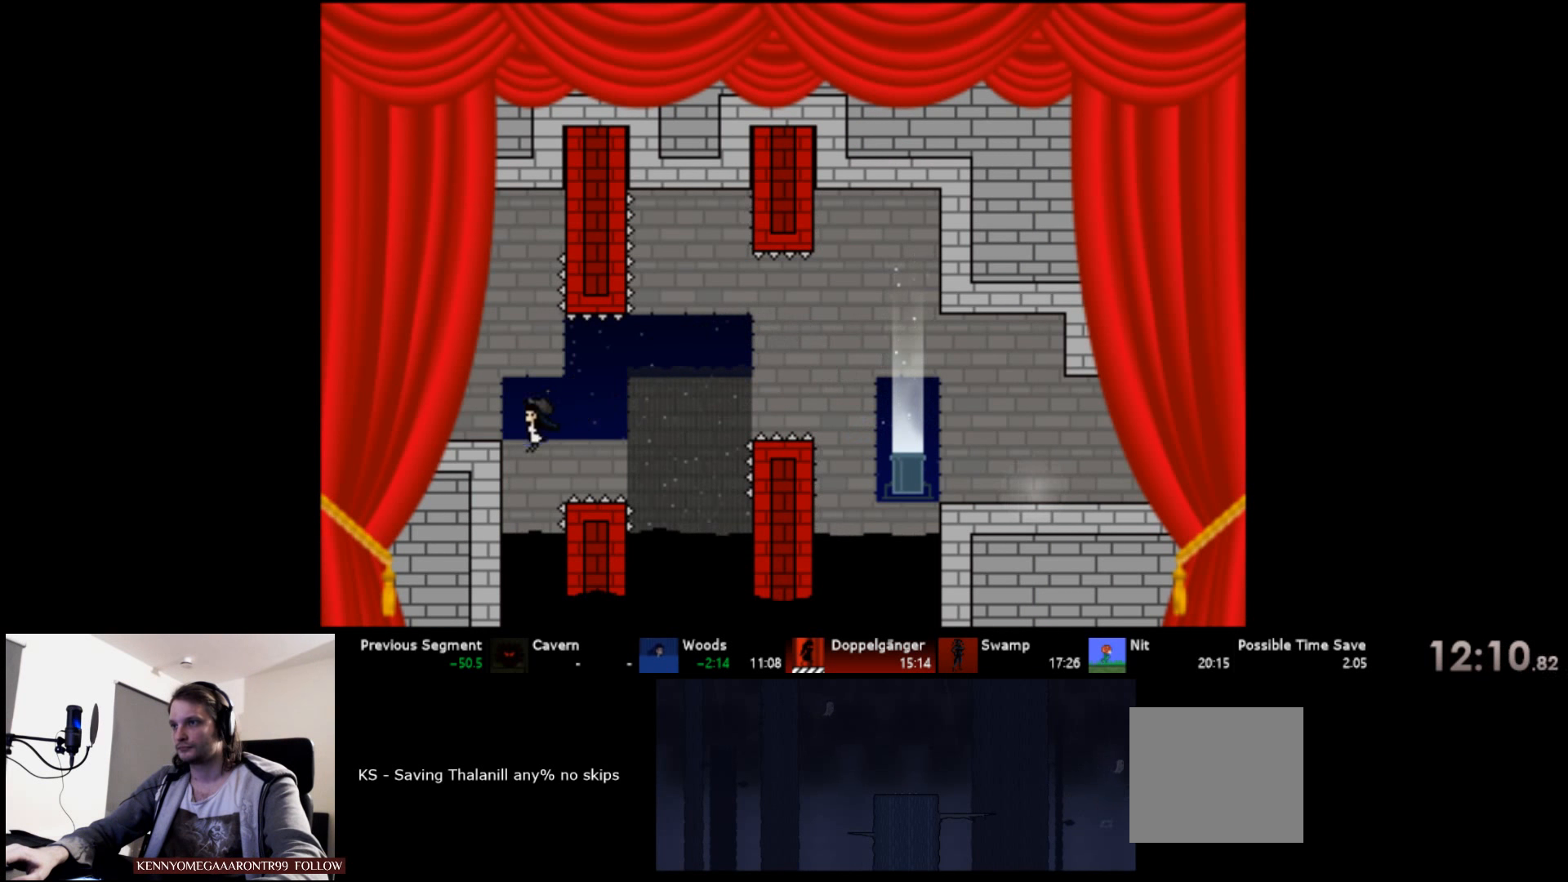
{"keys": ["left", "up"], "events": [[100, "d", "up"], [117, "s", "up"]]}
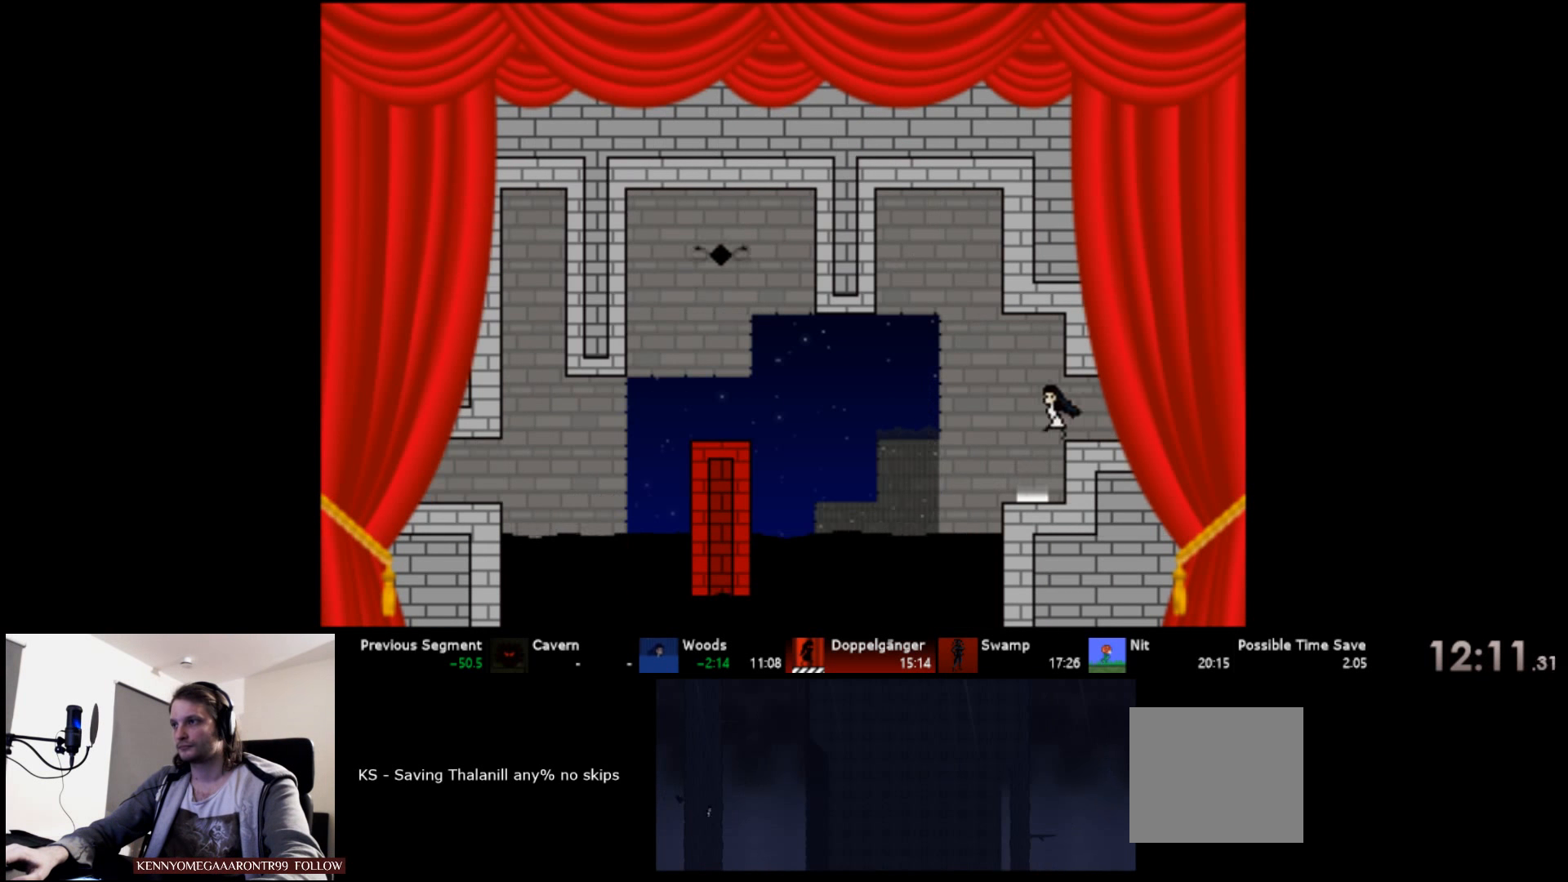
{"keys": ["left", "s", "up"], "events": [[34, "s", "down"], [134, "s", "up"], [483, "s", "down"]]}
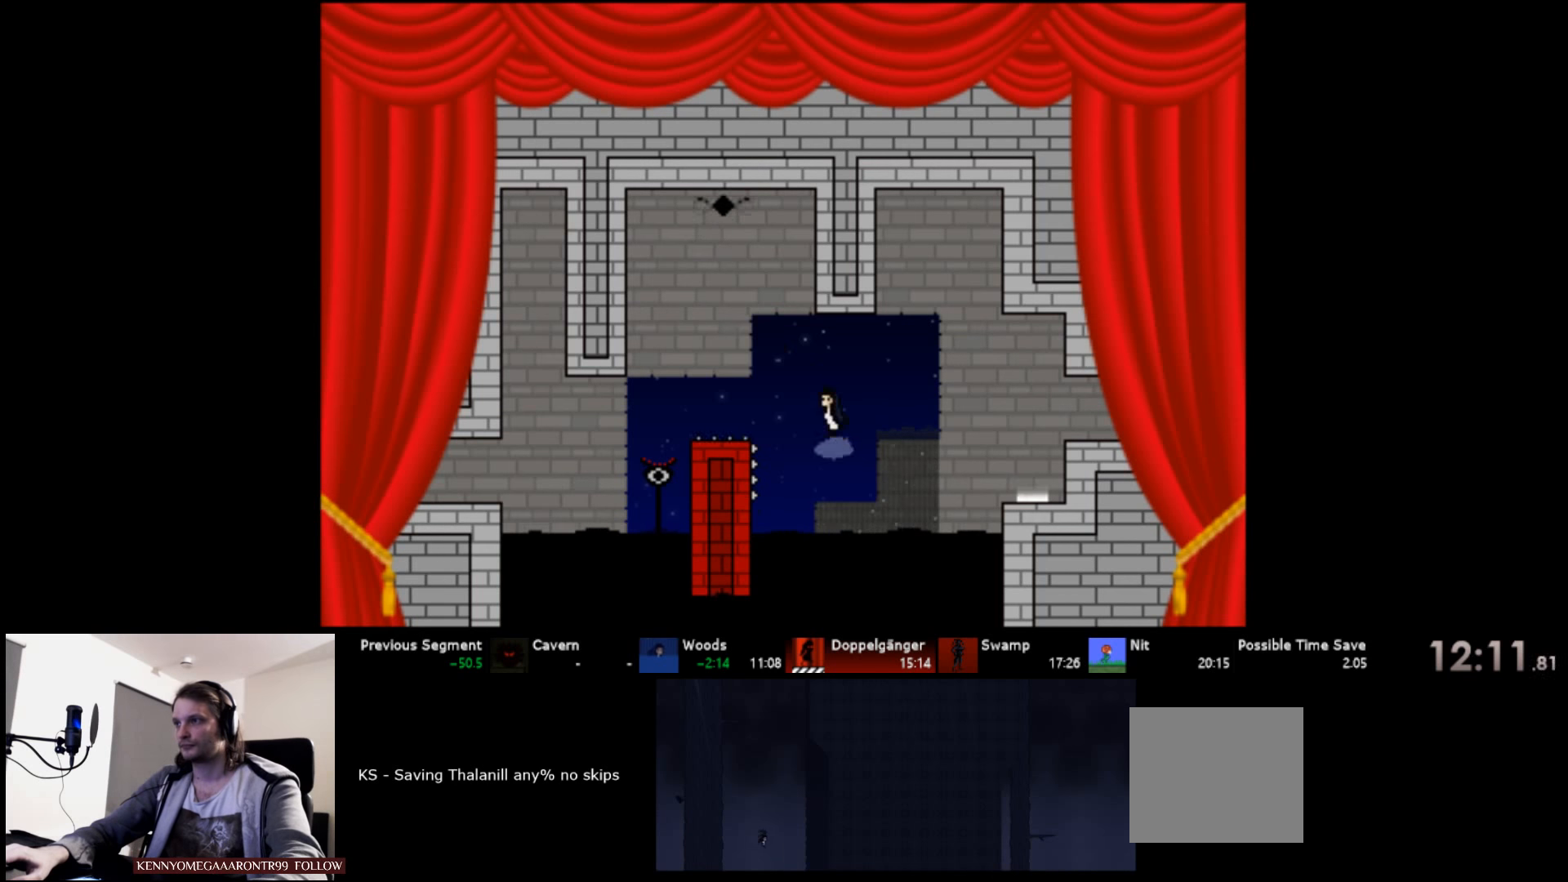
{"keys": ["d", "down", "left", "s"], "events": [[233, "up", "up"], [316, "down", "down"], [416, "d", "down"]]}
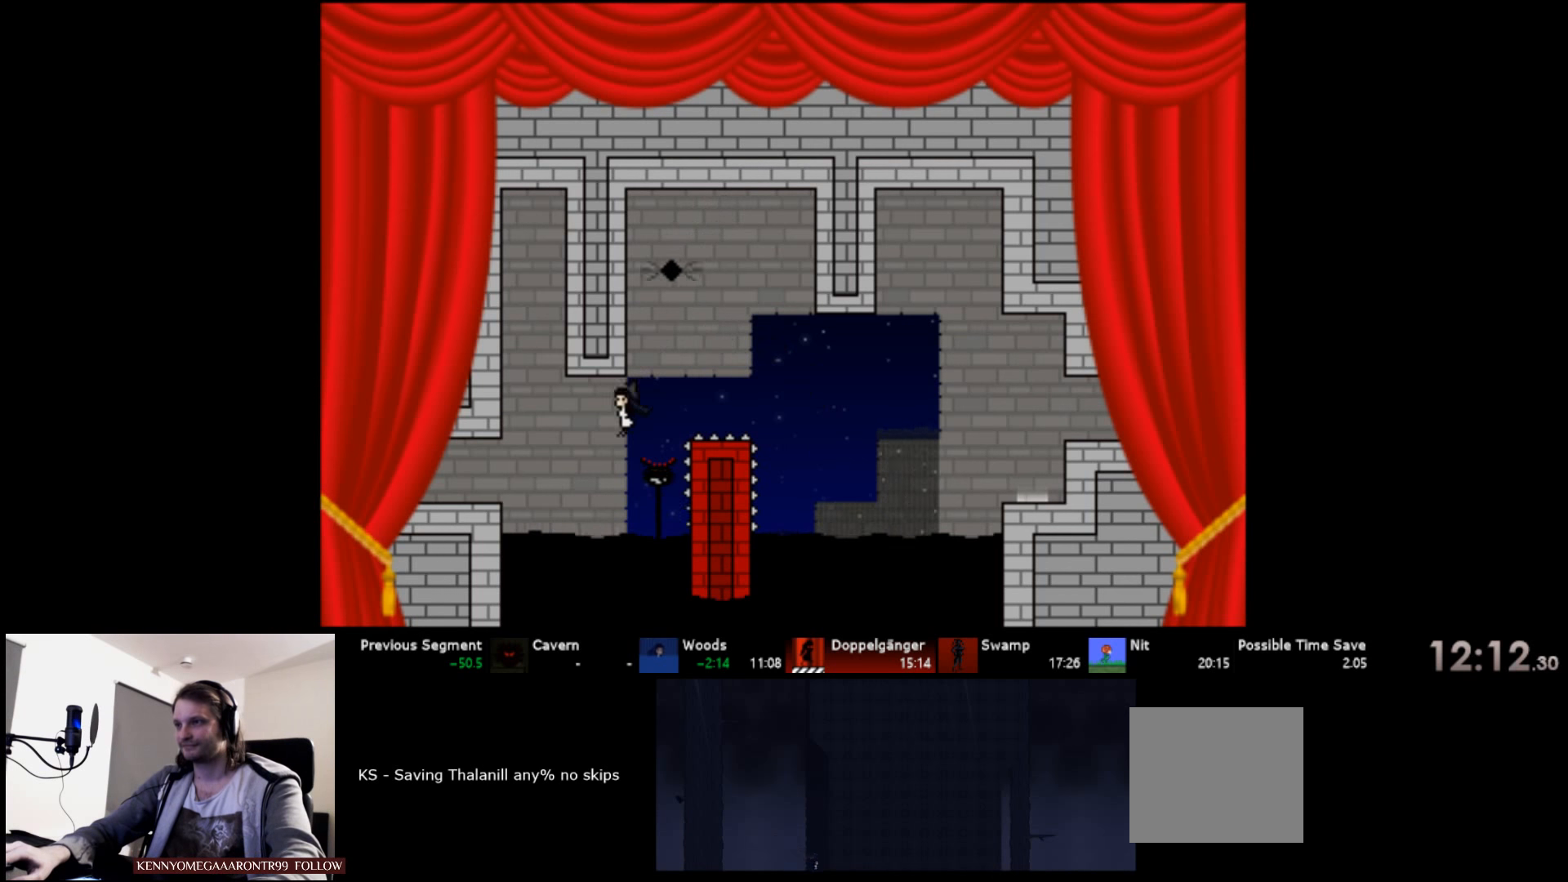
{"keys": ["left", "up"], "events": [[133, "down", "up"], [200, "d", "up"], [250, "up", "down"], [383, "d", "down"], [500, "d", "up"], [500, "s", "up"]]}